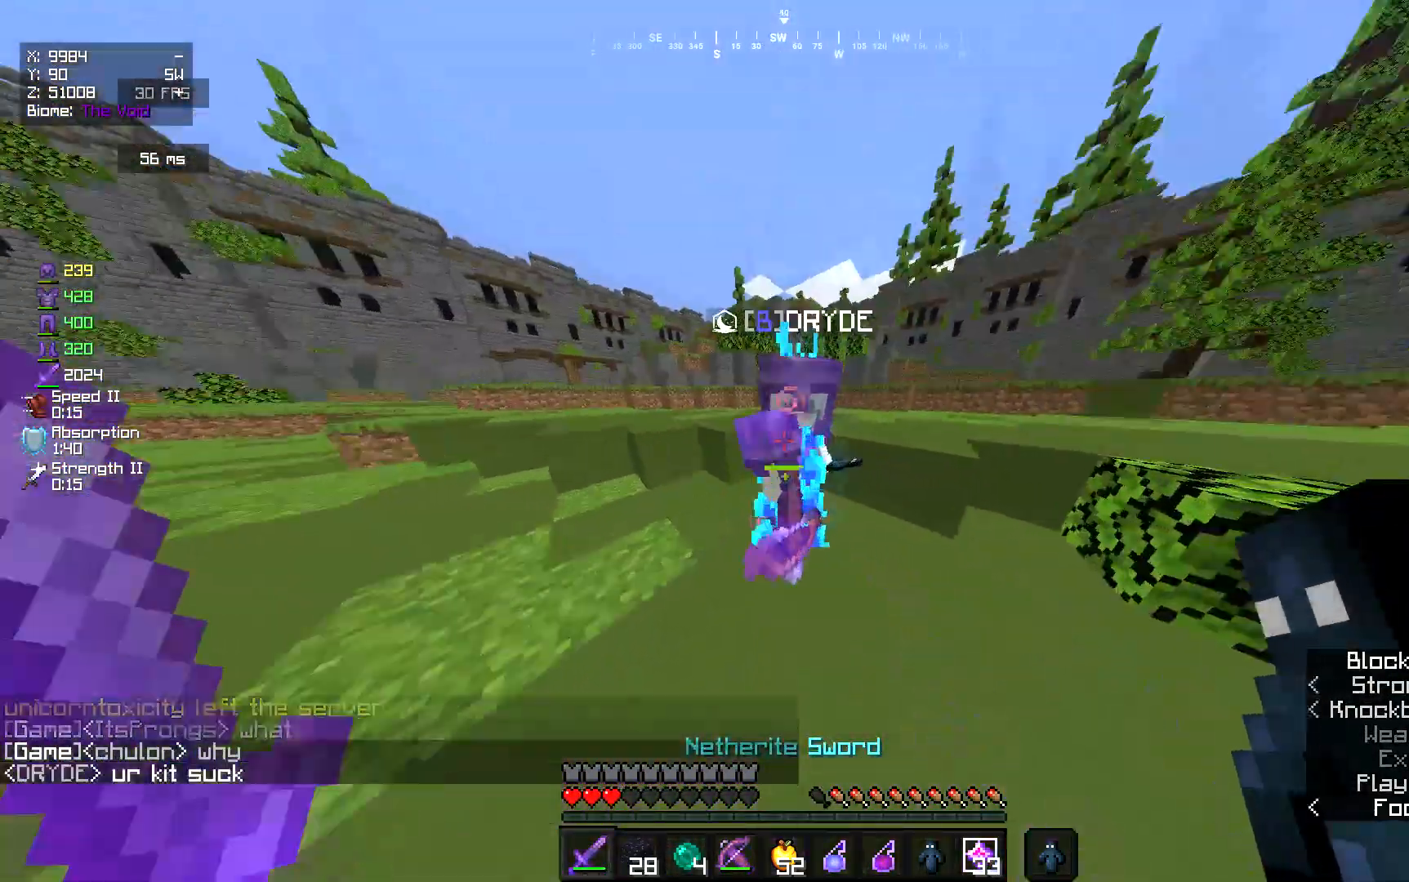
Gameplay with keyboard and mouse; each line is a JSON object with the keys and mouse buttons held at the frame after it. "events" lists presses ("down") and releases ("up") of "a", "d", "s", "w", "mouse_left" and "mouse_right" between this image and that frame as [ms after this image, input, new state], when the widget could be followed in between. "mouse_left", "mouse_right" = the "left", "right" buttons of the "mouse" list. No other keys are recorded. Fast repeated clicks can show as one long hold. Mouse movement is not recorded.
{"keys": ["a", "w"], "mouse": [], "events": [[17, "mouse_left", "down"], [150, "w", "up"], [217, "a", "down"], [217, "mouse_left", "up"], [217, "s", "down"], [250, "d", "up"], [283, "s", "up"], [433, "w", "down"]]}
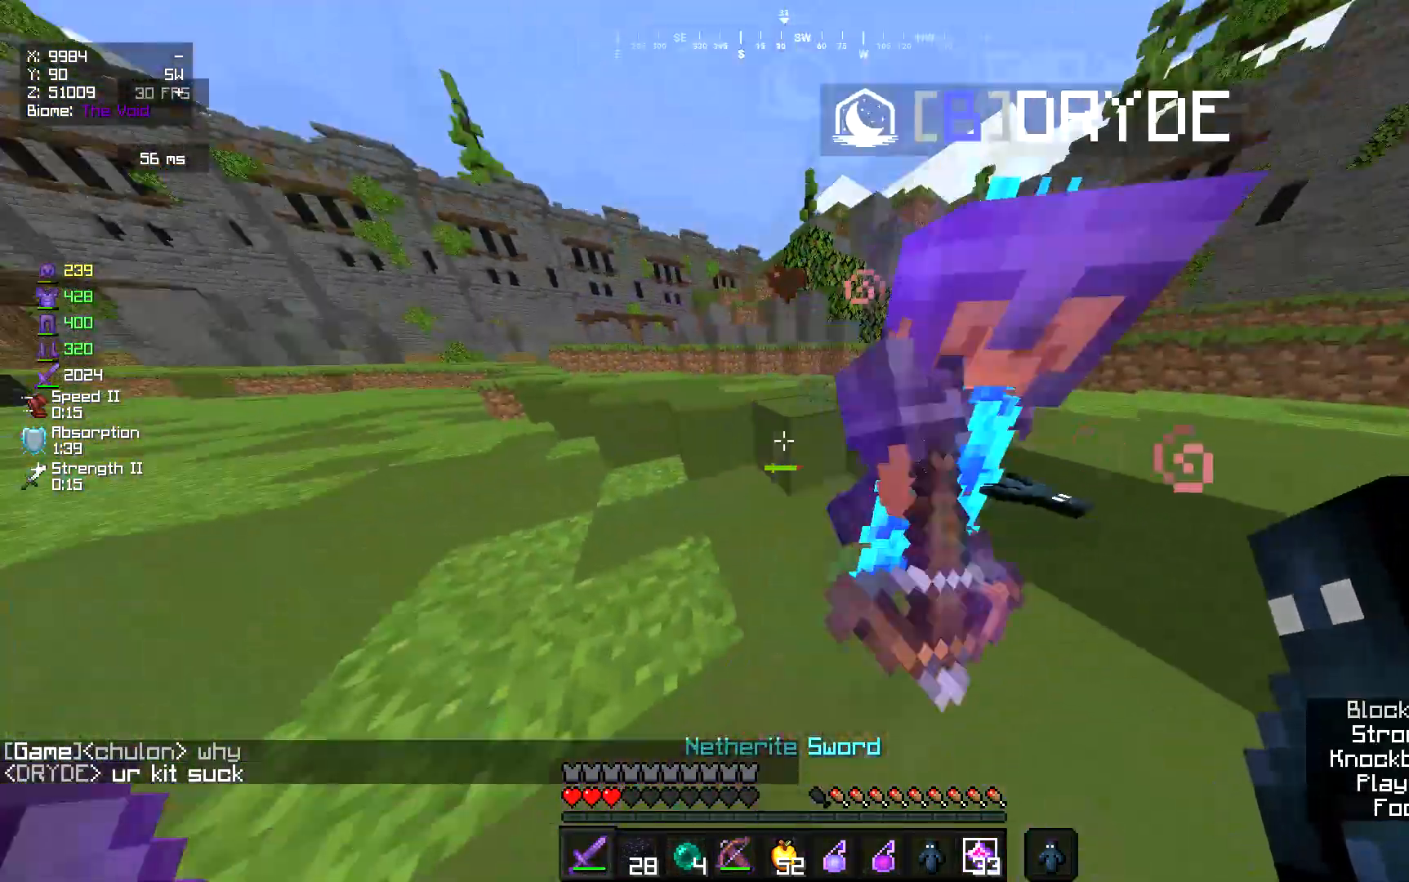
{"keys": ["a"], "mouse": [], "events": [[50, "d", "down"], [117, "a", "up"], [117, "mouse_left", "down"], [150, "w", "up"], [183, "a", "down"], [183, "s", "down"], [317, "mouse_left", "up"], [350, "d", "up"], [350, "s", "up"]]}
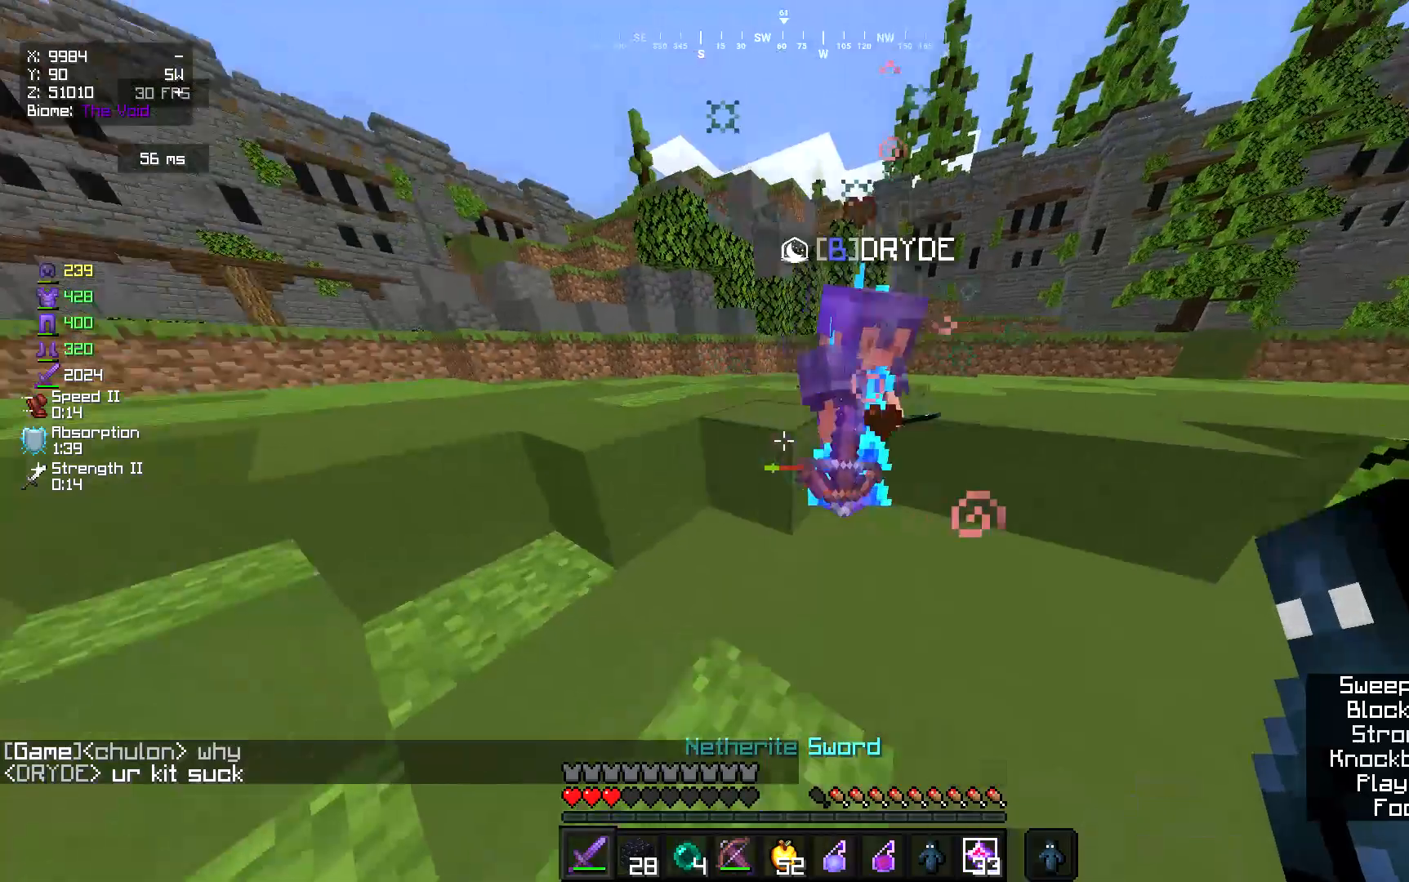
{"keys": [], "mouse": [], "events": [[50, "d", "down"], [117, "a", "up"], [183, "d", "up"]]}
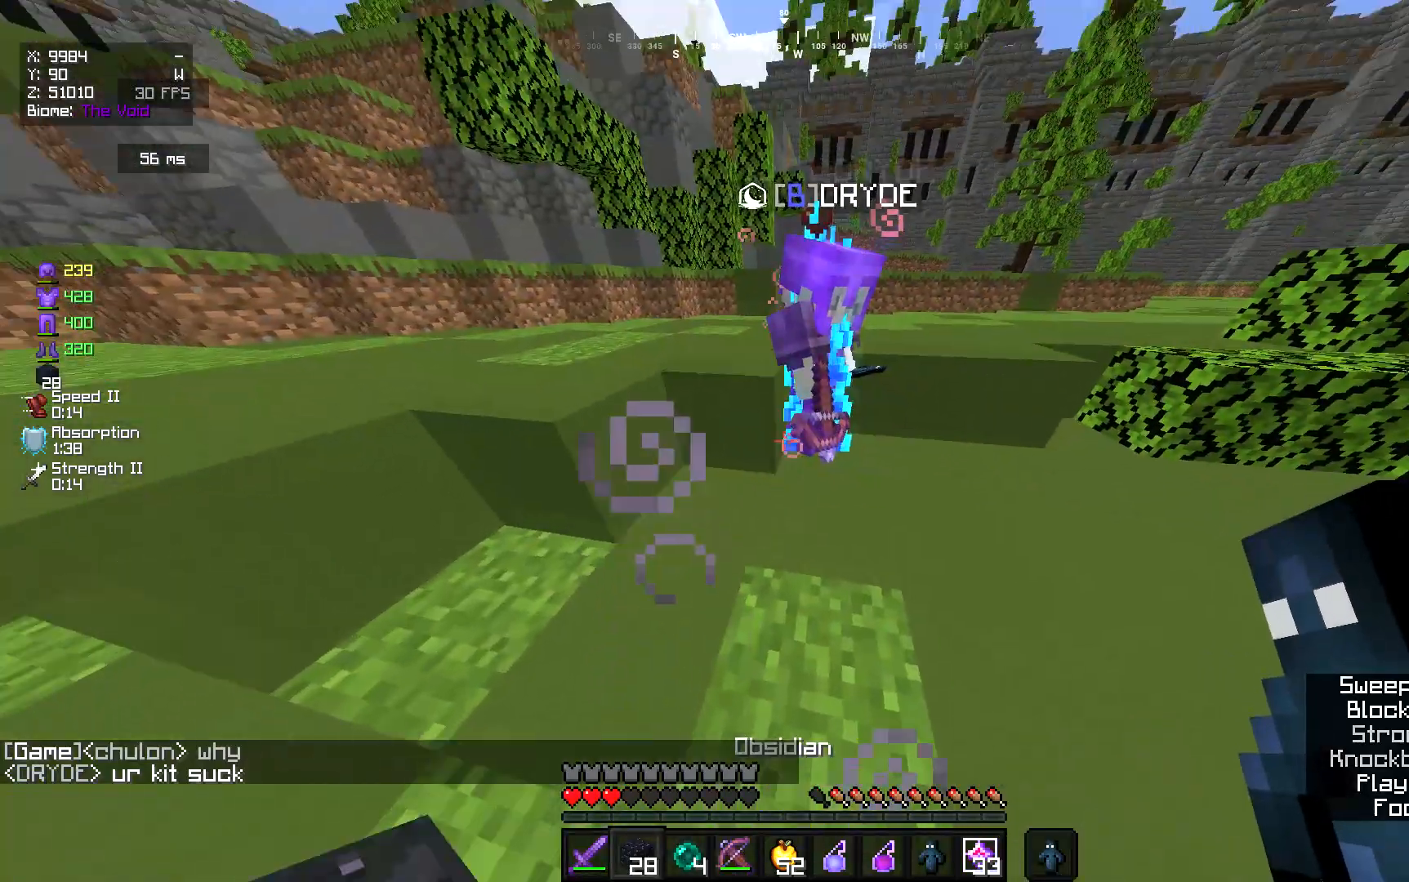
{"keys": ["d", "w"], "mouse": [], "events": [[483, "d", "down"], [483, "w", "down"]]}
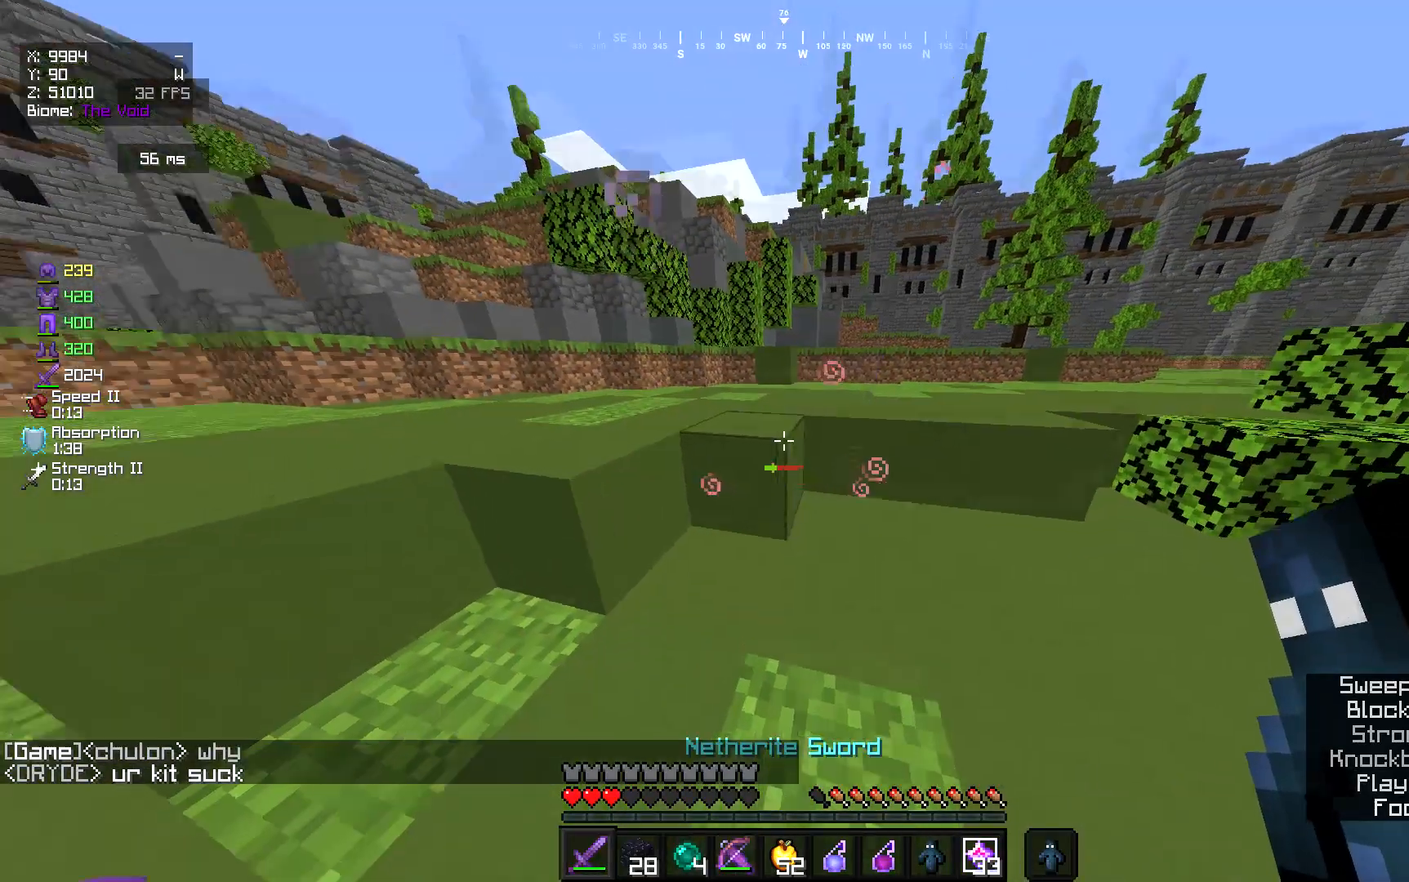
{"keys": ["s"], "mouse": [], "events": [[117, "mouse_left", "down"], [217, "w", "up"], [317, "mouse_left", "up"], [317, "s", "down"], [383, "d", "up"]]}
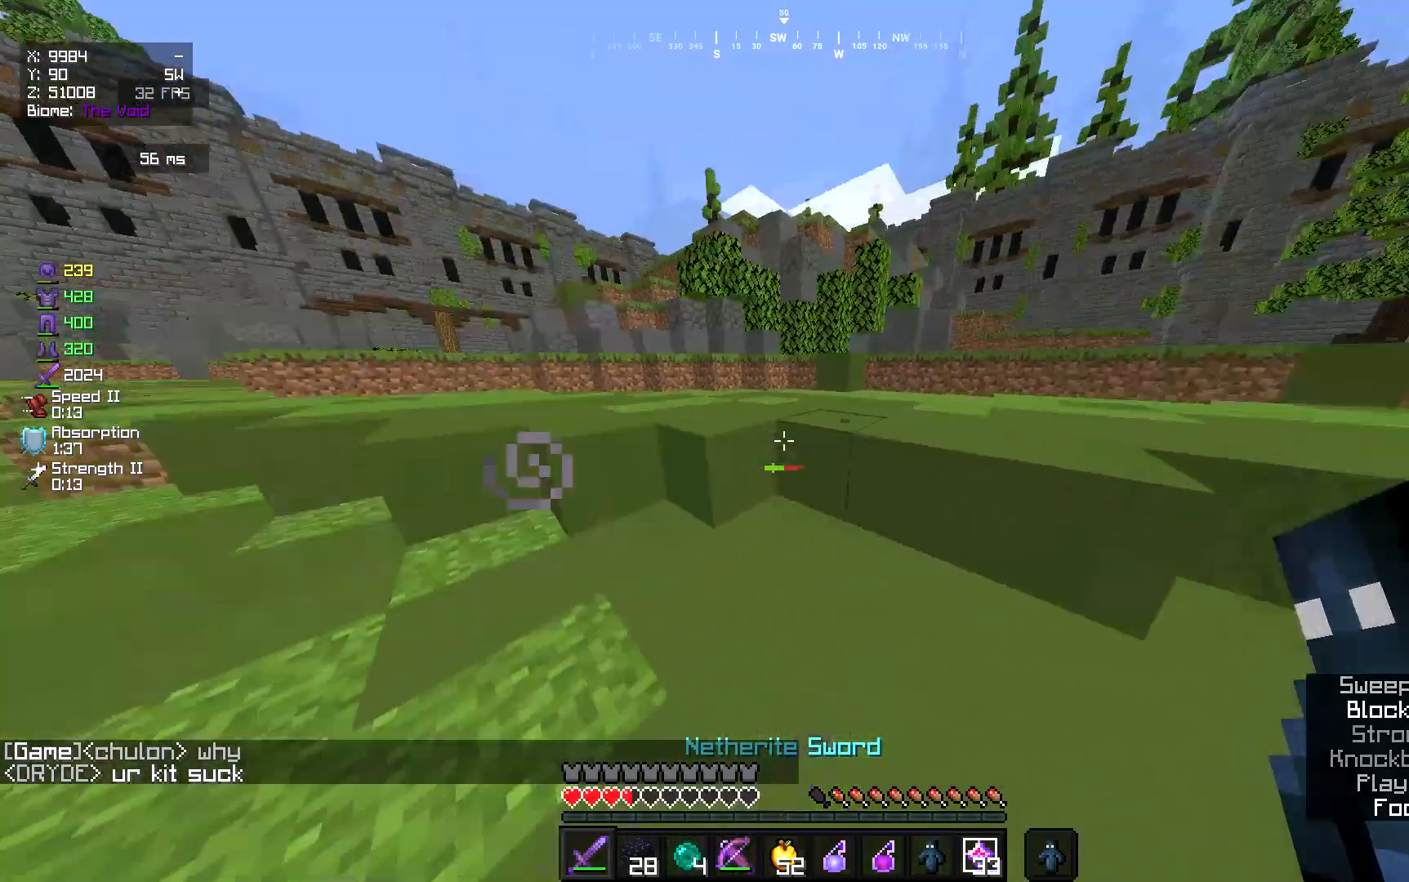
{"keys": [], "mouse": [], "events": [[50, "s", "up"]]}
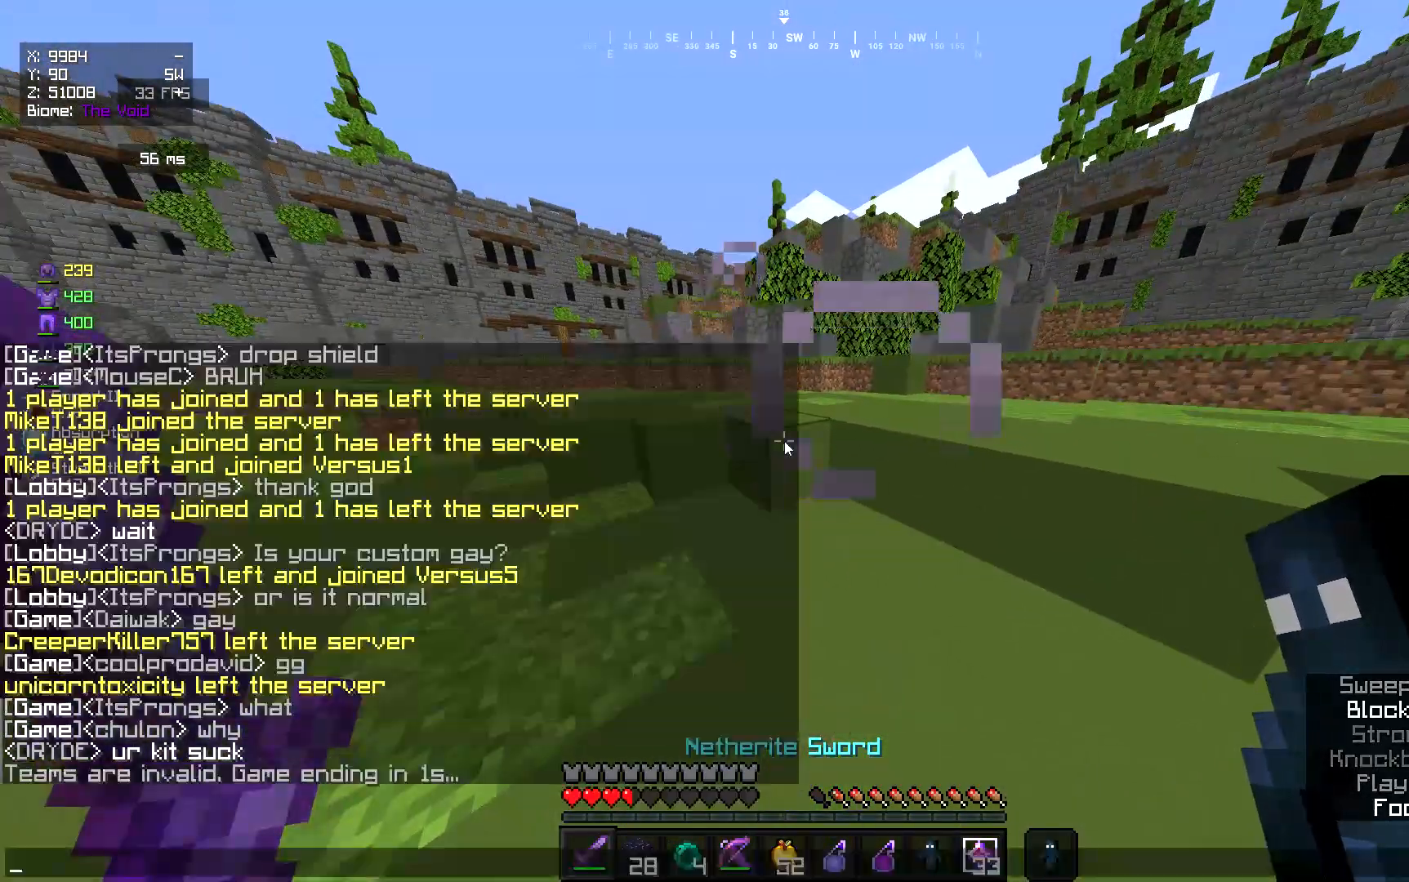
{"keys": [], "mouse": [], "events": []}
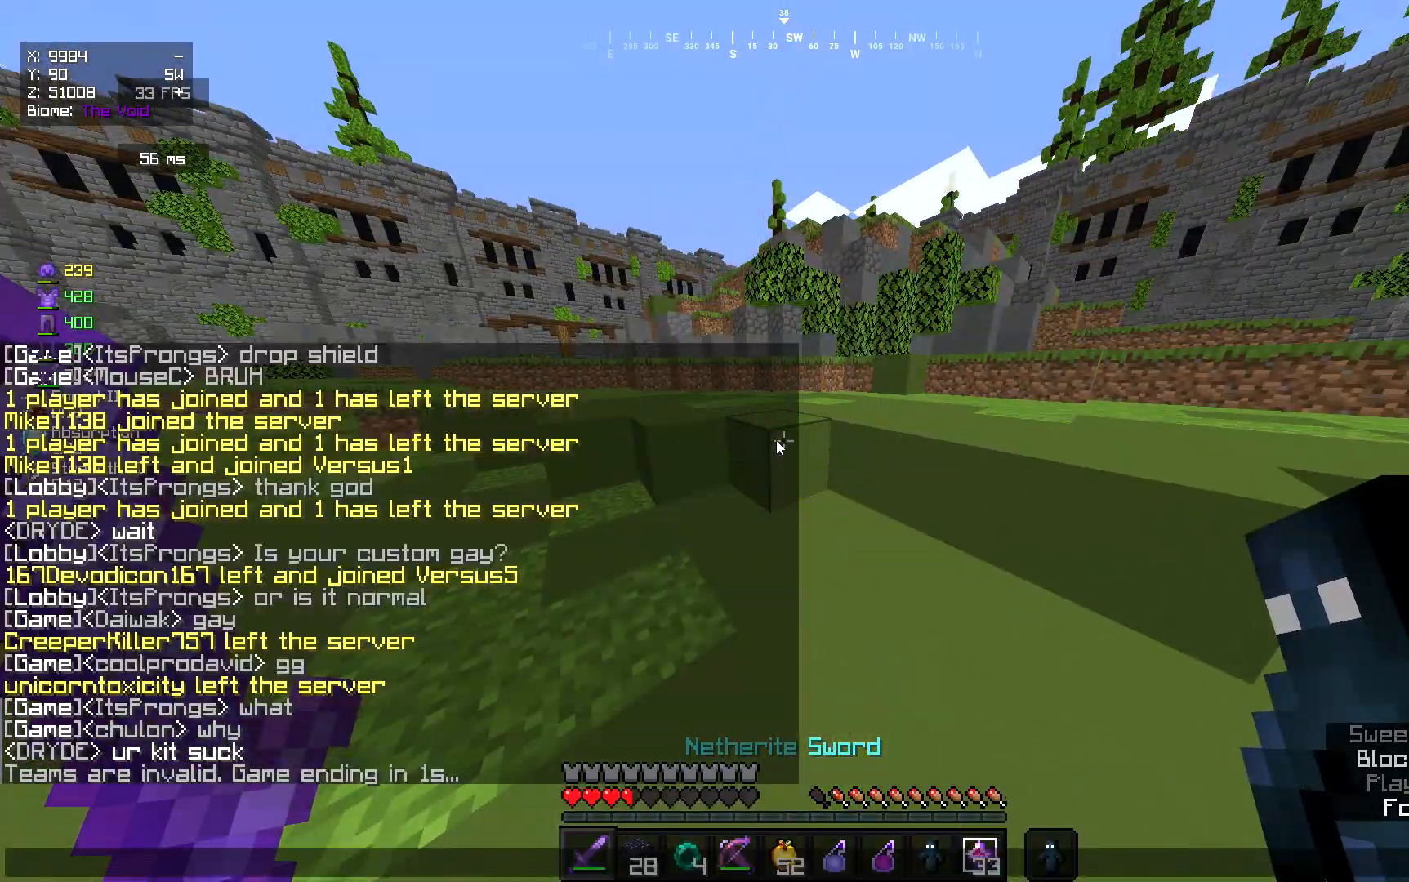
{"keys": [], "mouse": [], "events": []}
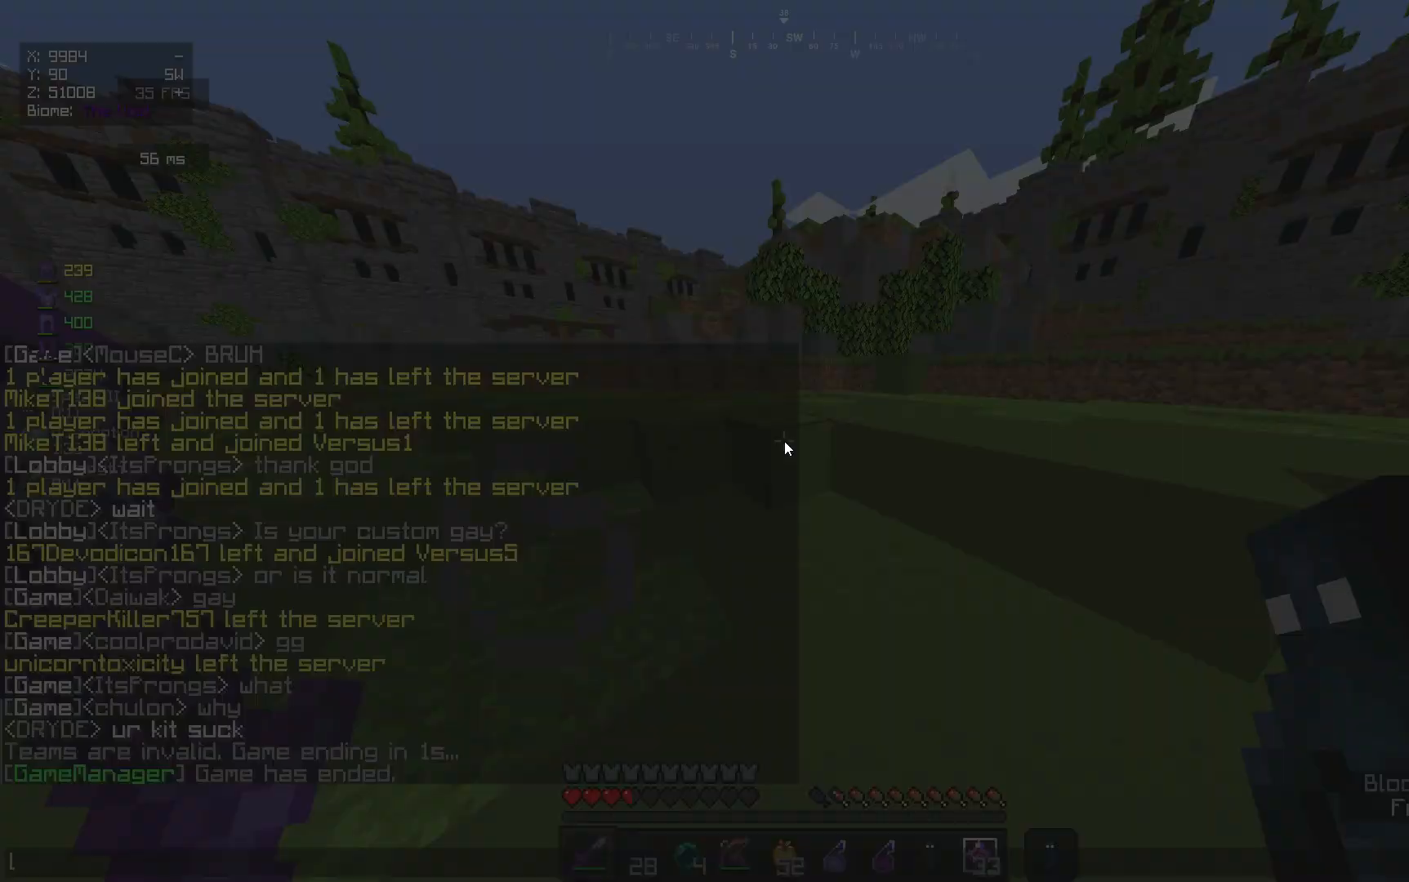
{"keys": [], "mouse": [], "events": []}
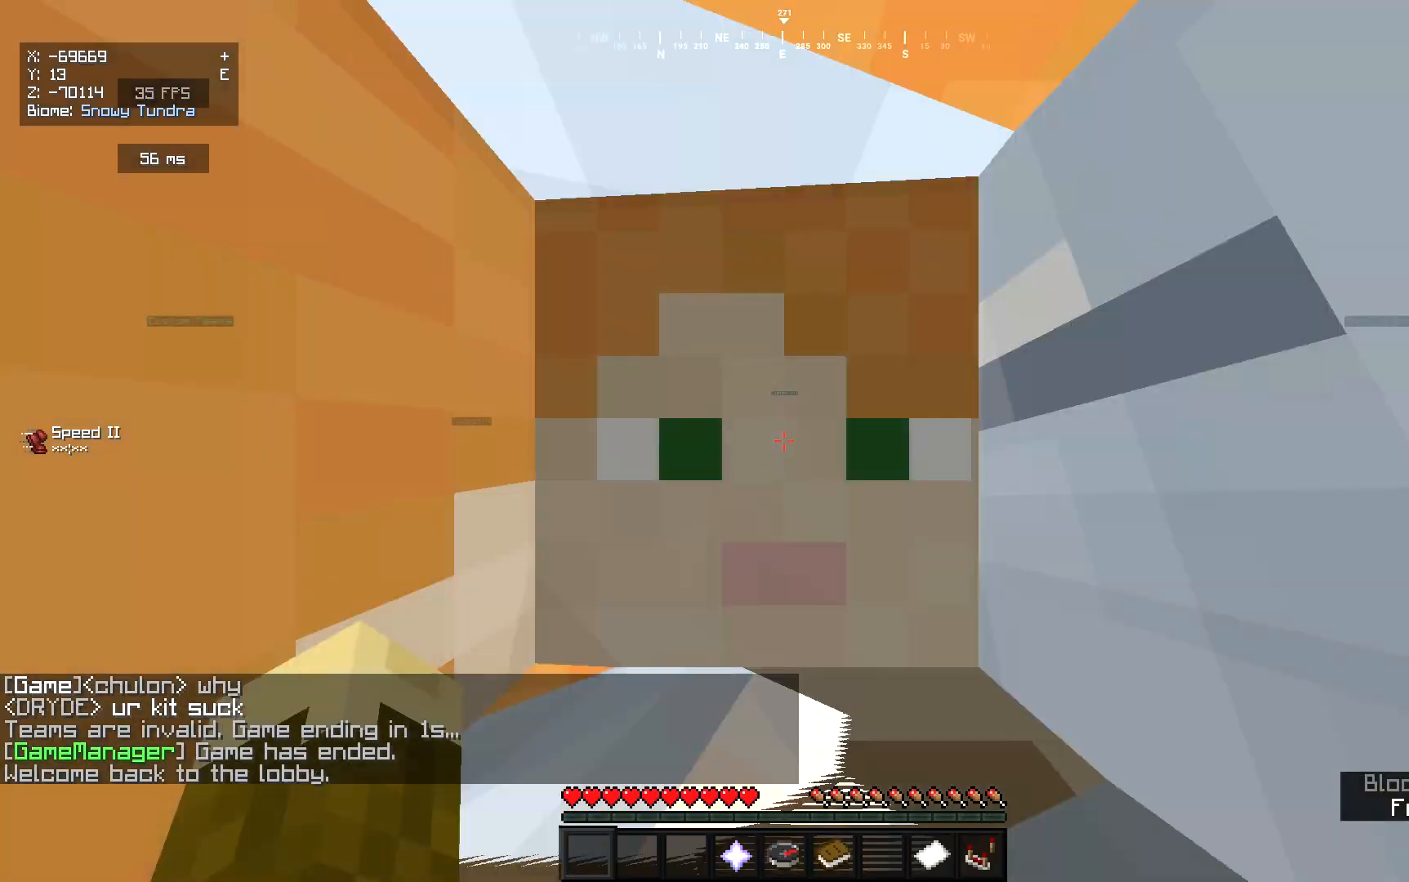
{"keys": [], "mouse": [], "events": []}
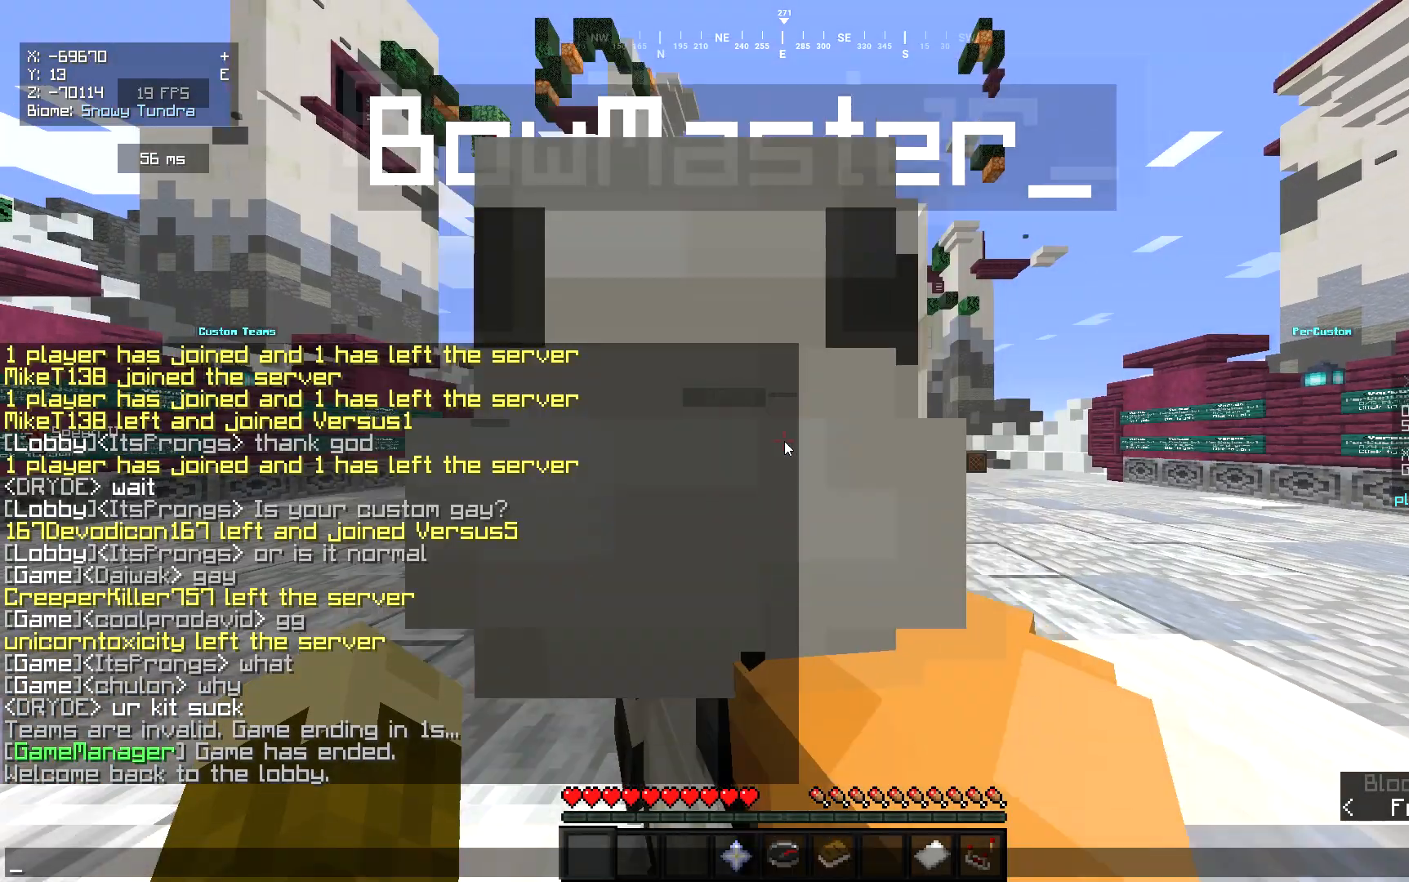
{"keys": [], "mouse": [], "events": []}
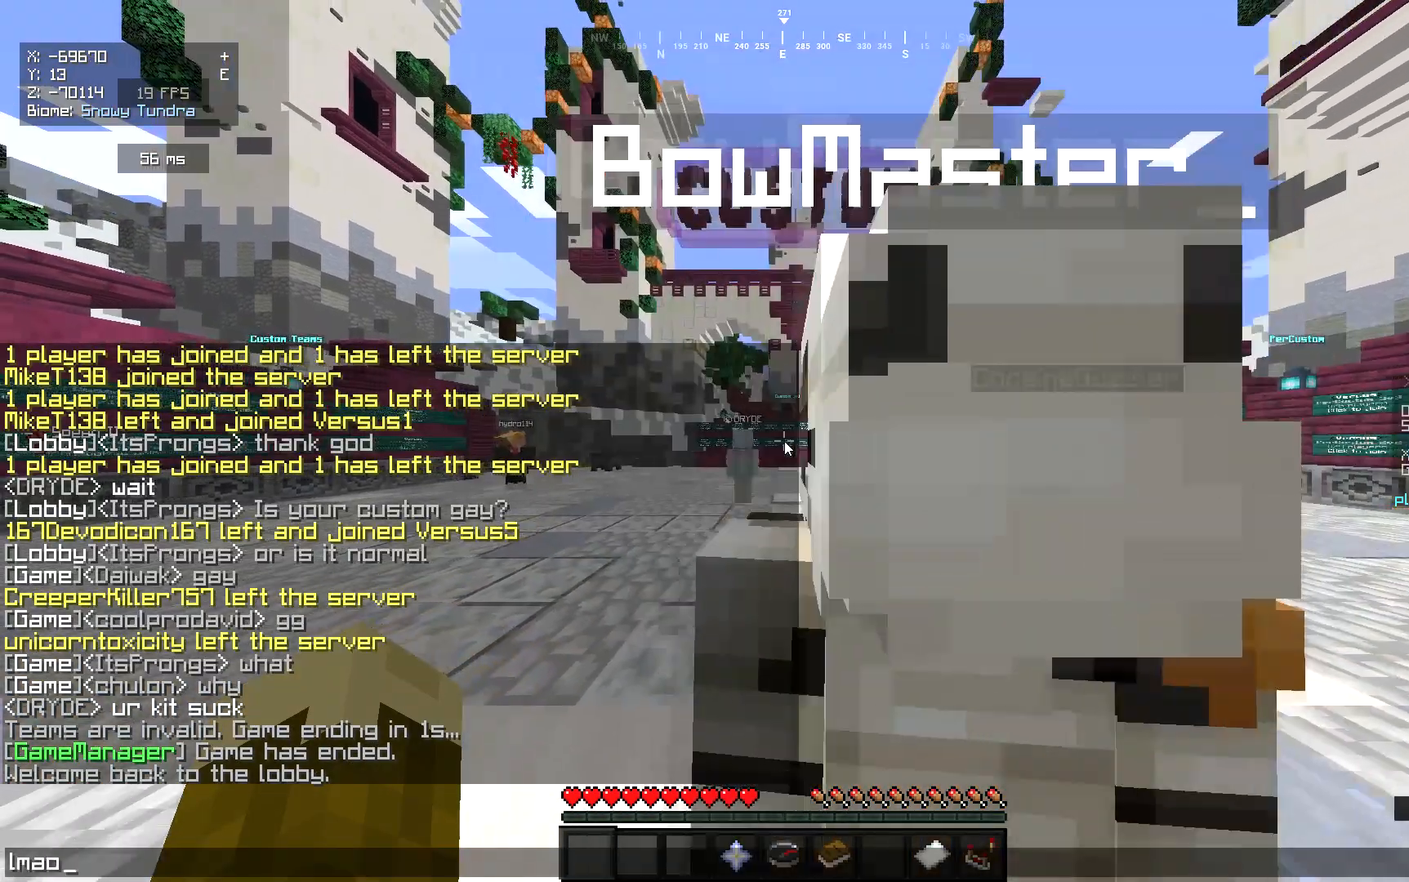
{"keys": [], "mouse": [], "events": []}
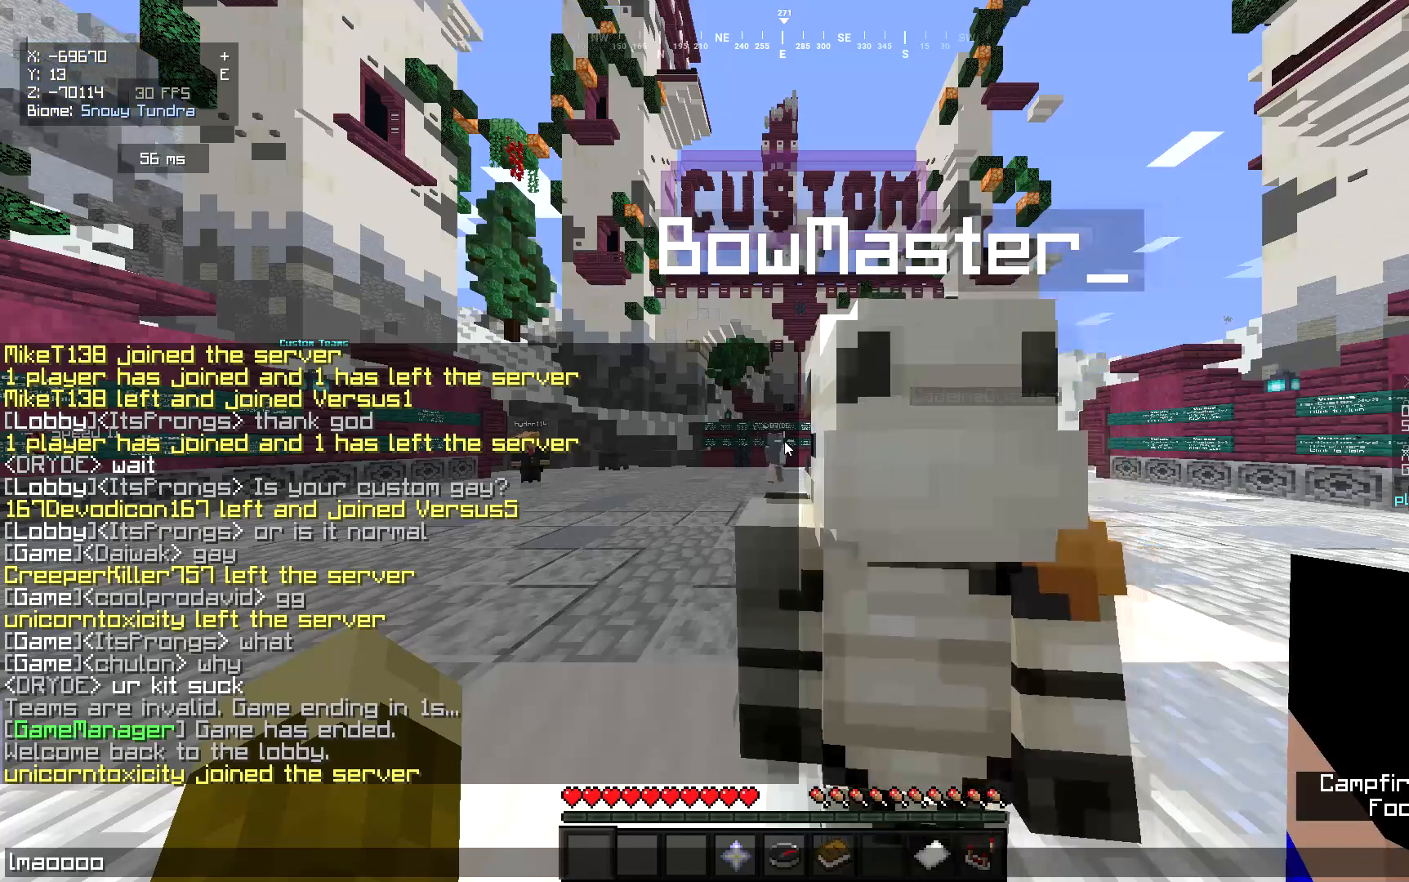
{"keys": [], "mouse": [], "events": []}
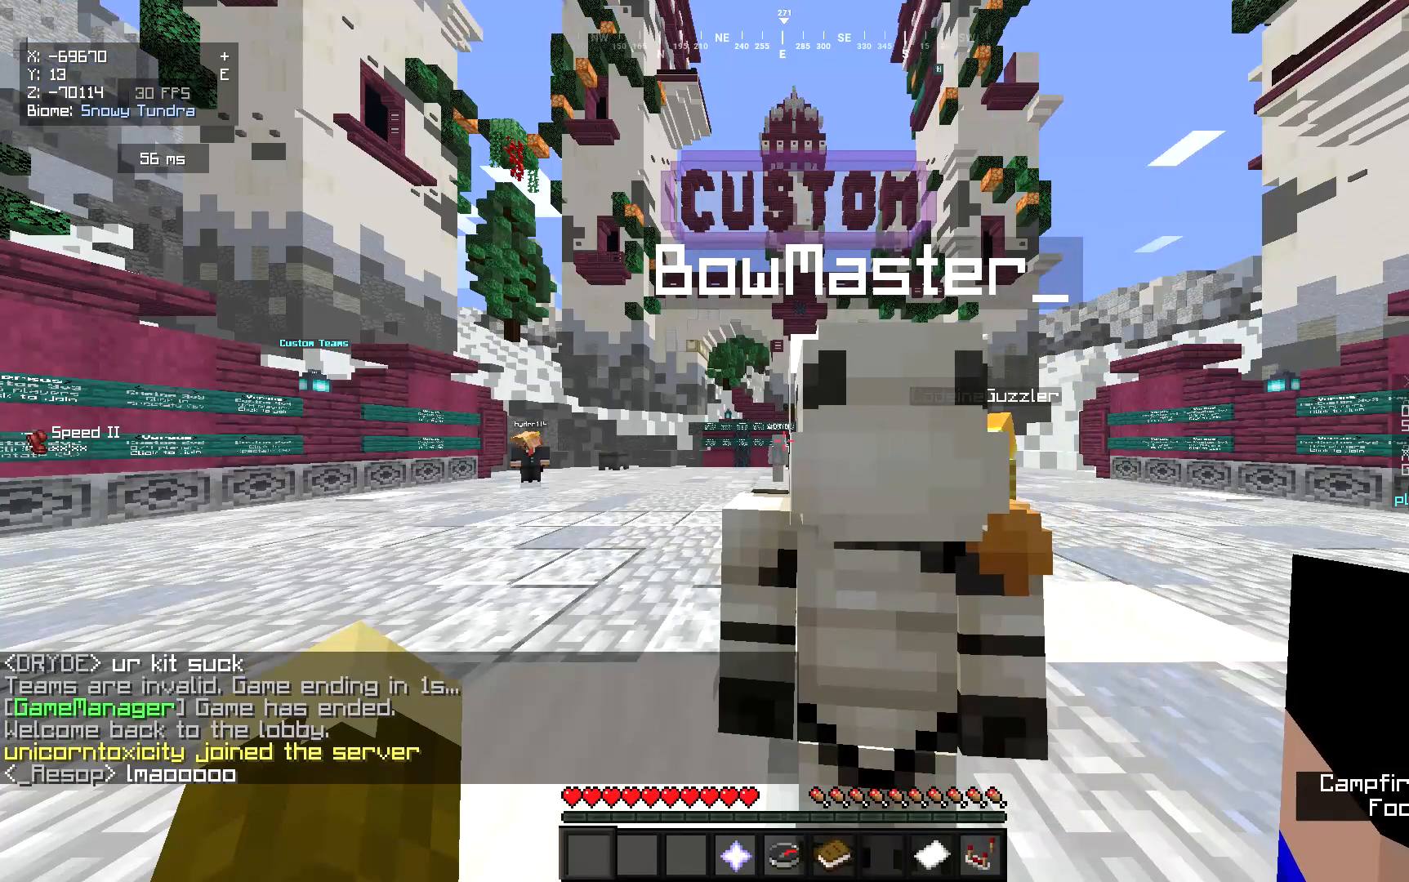
{"keys": ["s"], "mouse": [], "events": [[483, "s", "down"]]}
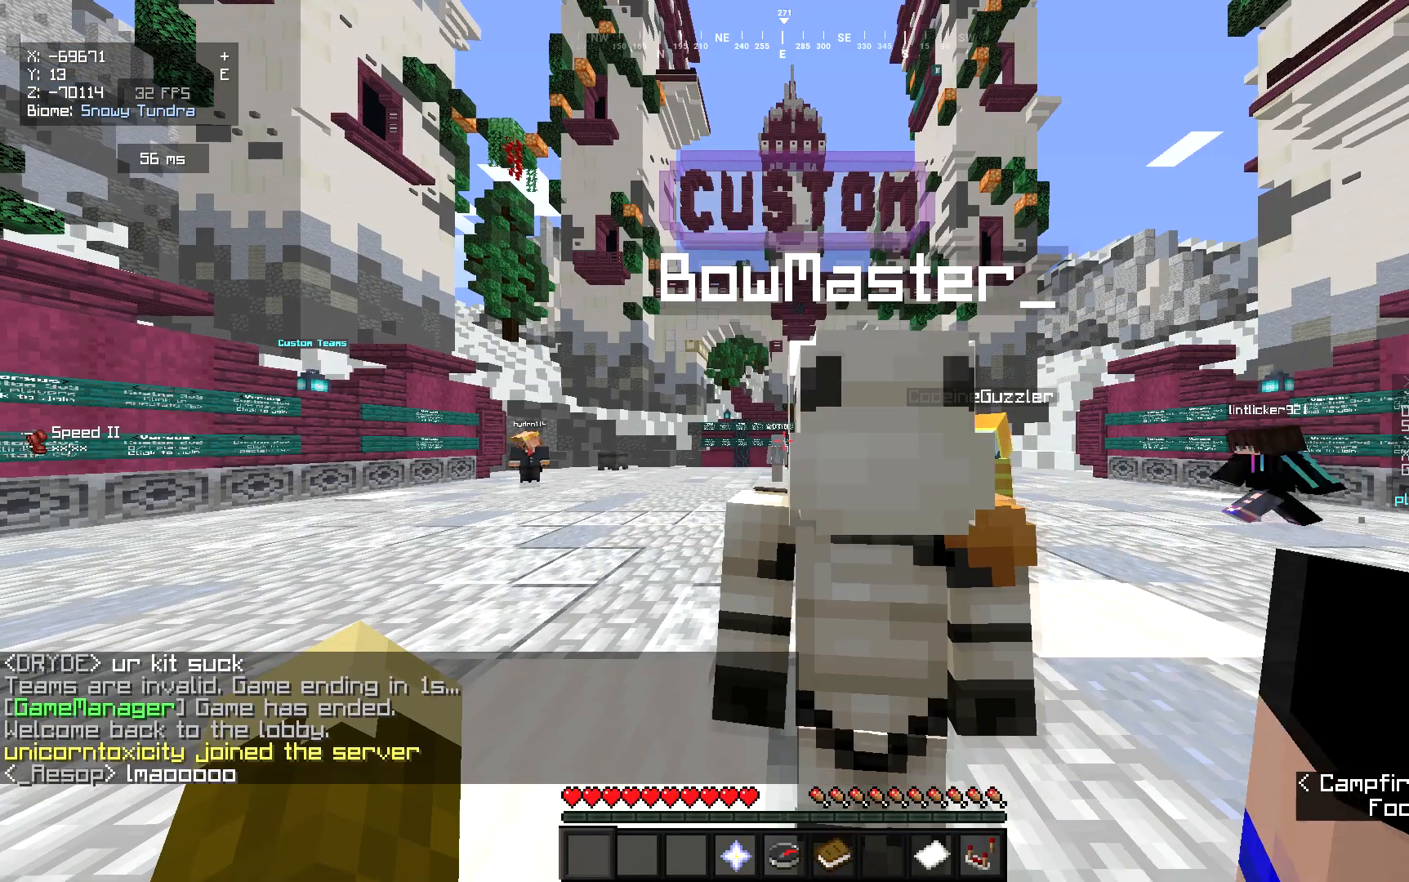
{"keys": ["a"], "mouse": [], "events": [[17, "a", "down"], [150, "s", "up"]]}
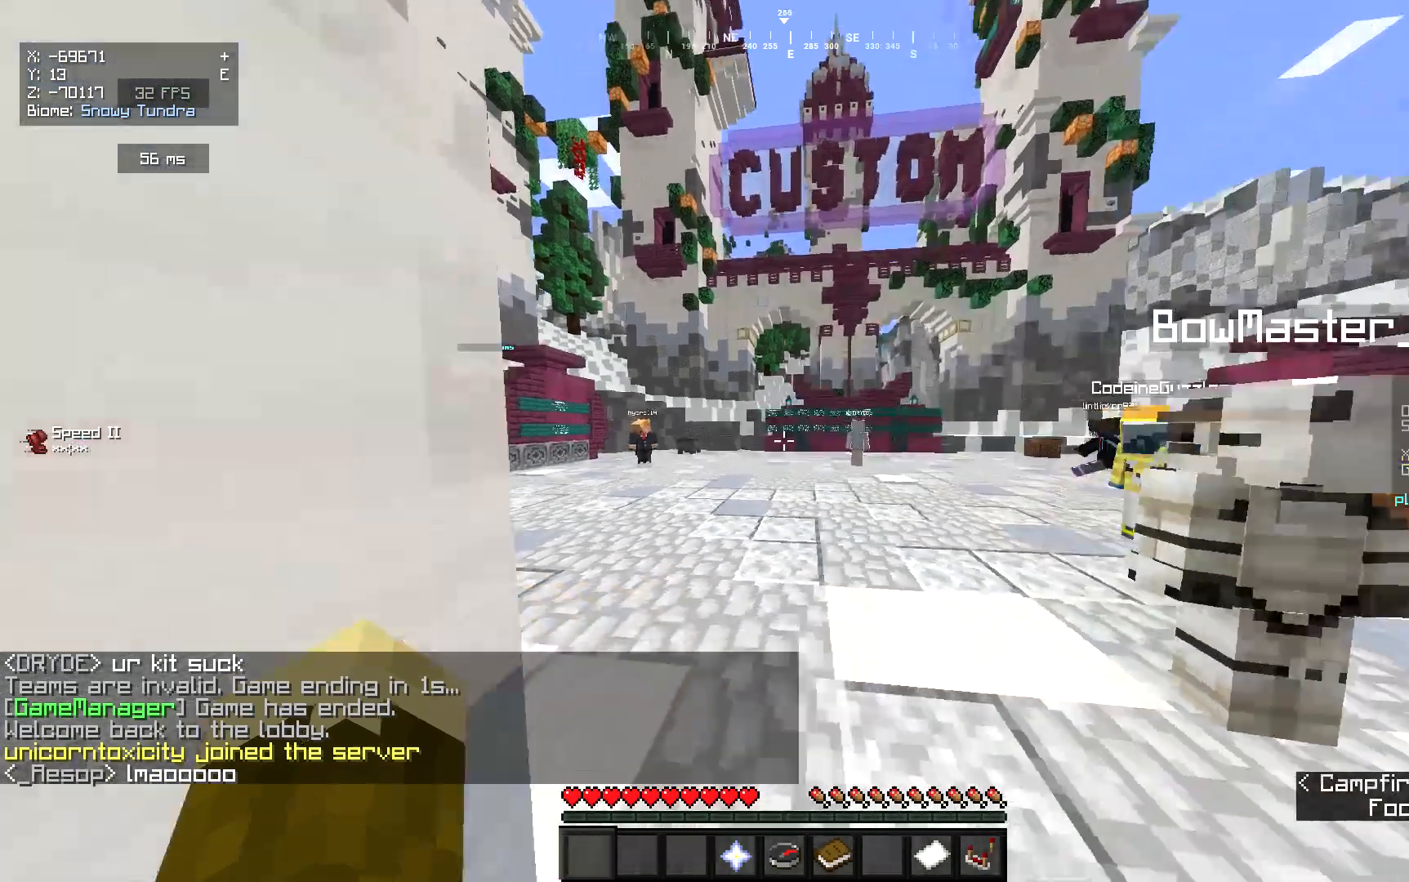
{"keys": [], "mouse": [], "events": [[33, "s", "down"], [100, "a", "up"], [167, "s", "up"]]}
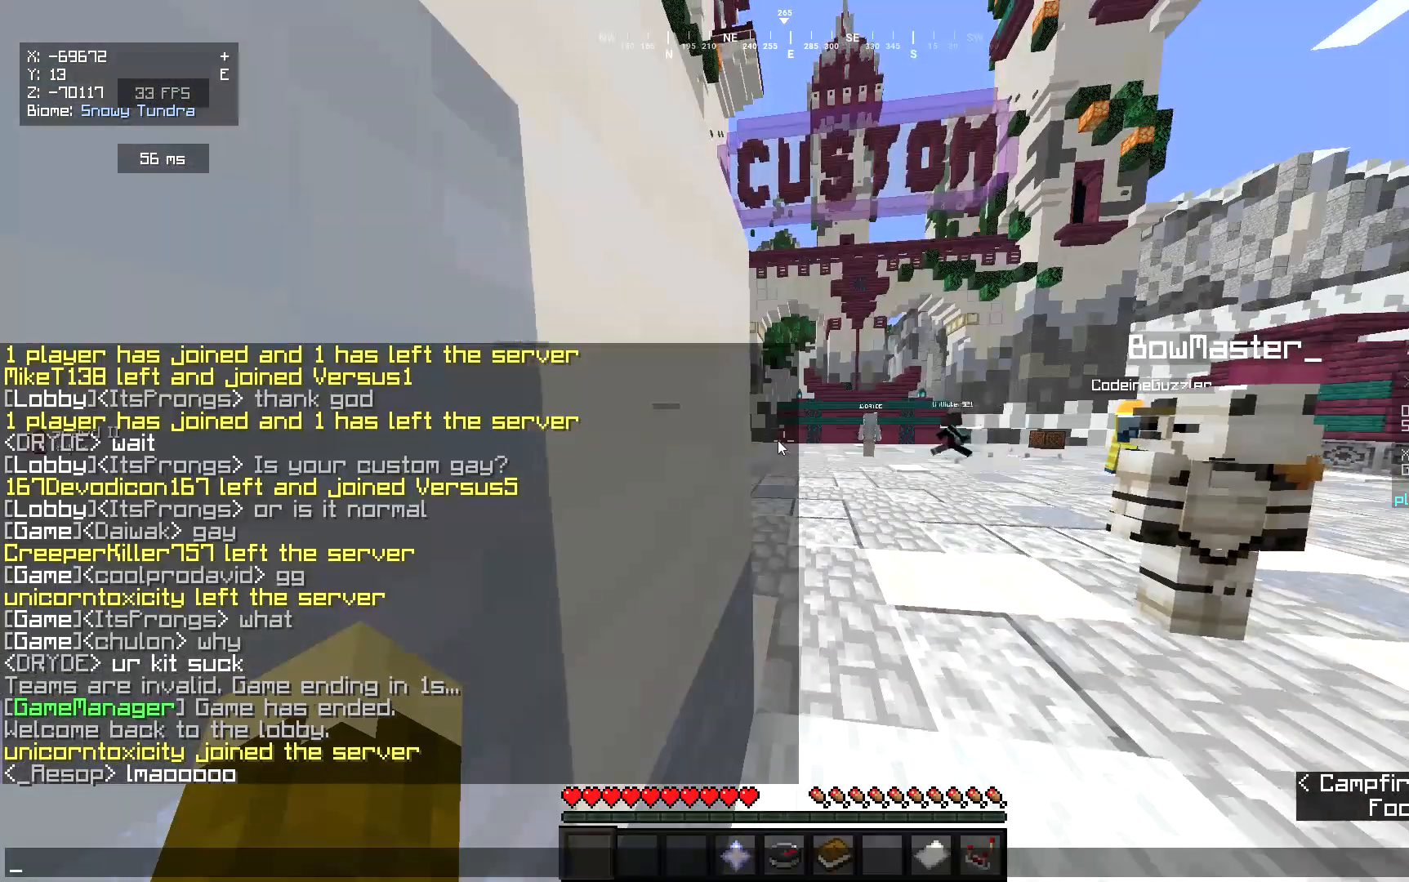
{"keys": [], "mouse": [], "events": []}
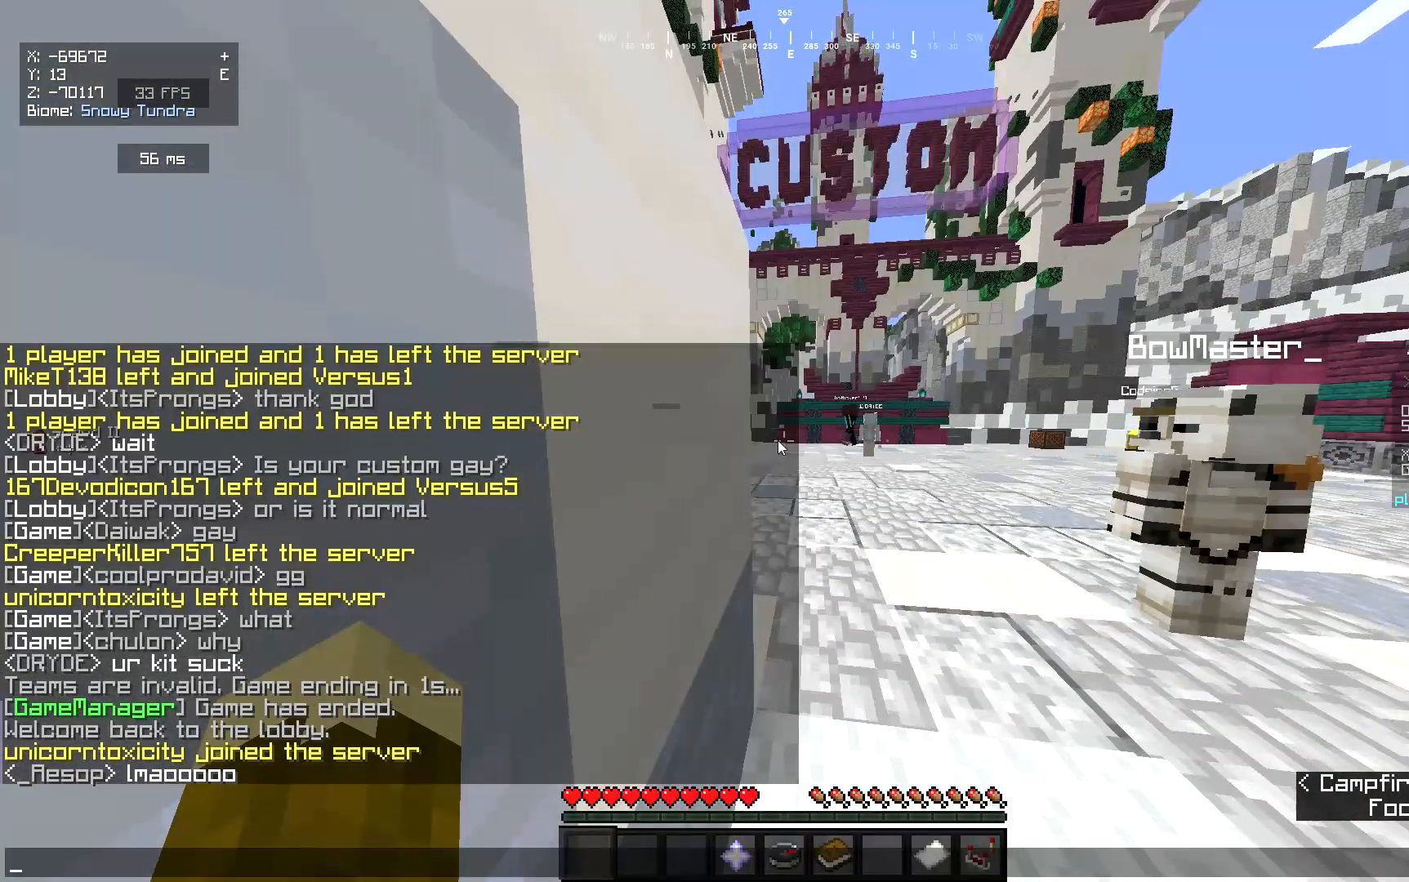
{"keys": [], "mouse": [], "events": []}
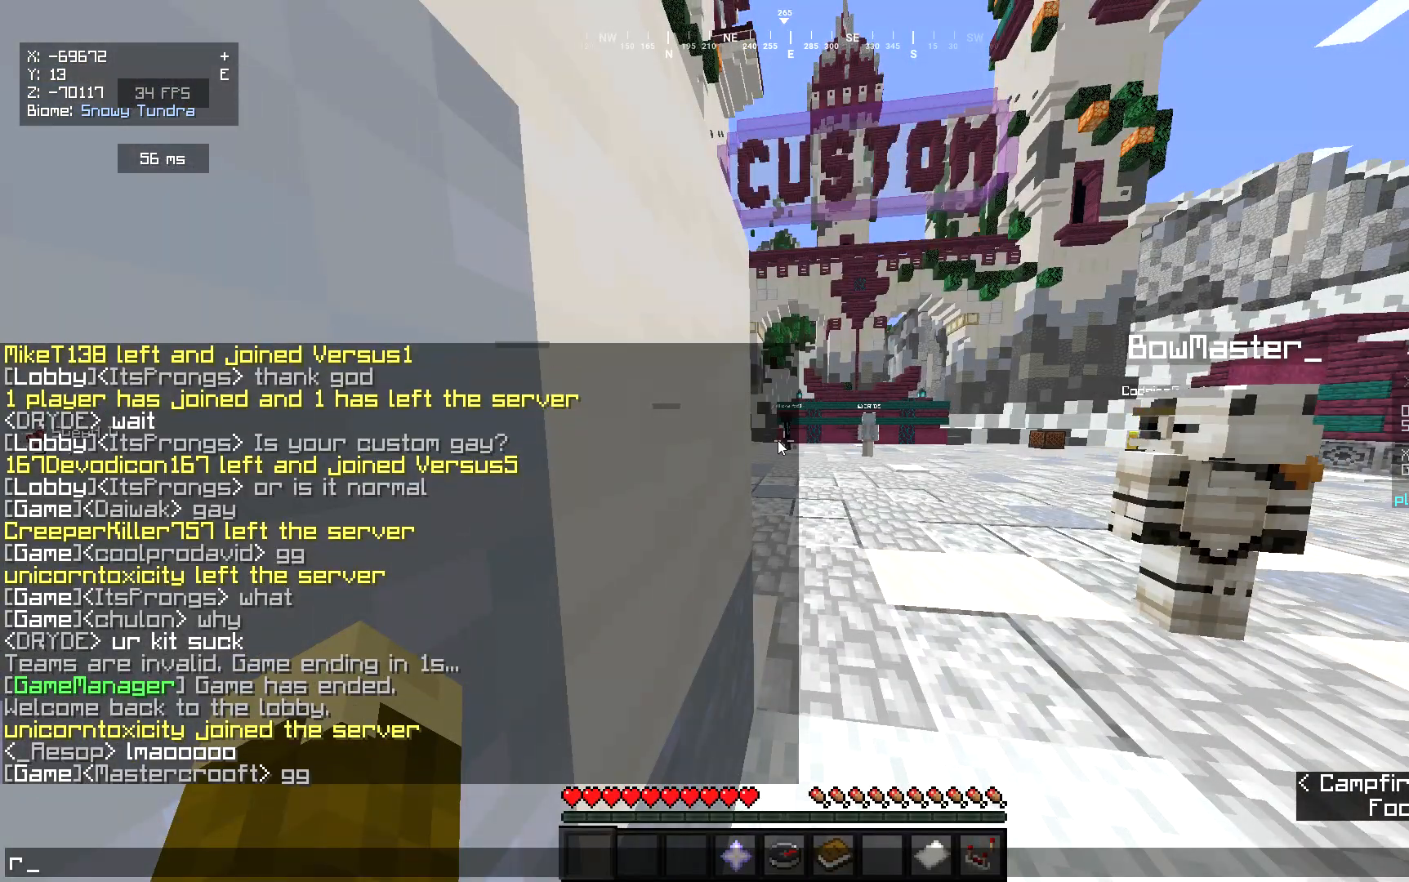
{"keys": [], "mouse": [], "events": []}
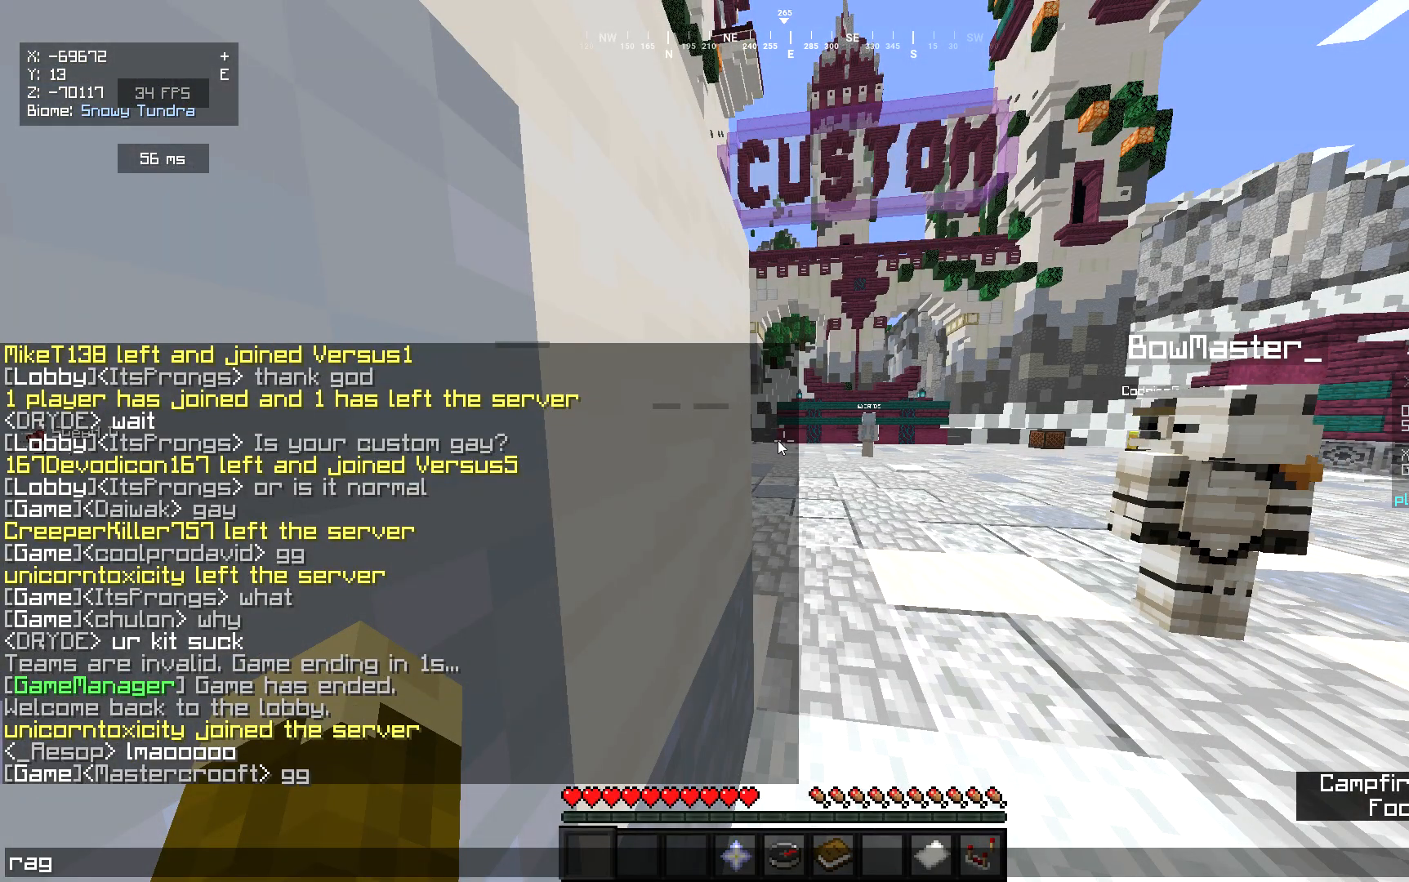
{"keys": [], "mouse": [], "events": []}
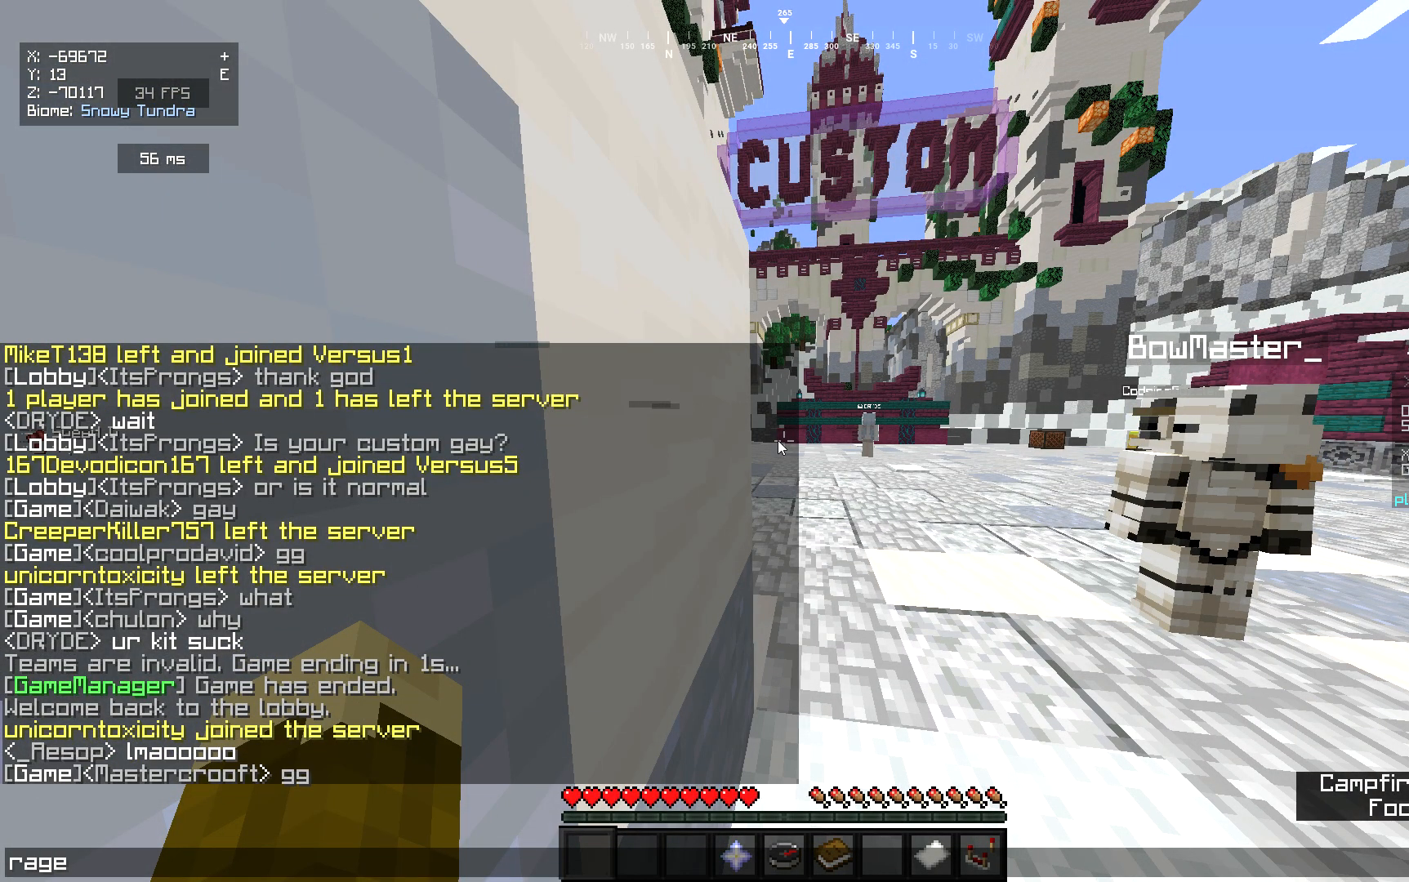
{"keys": [], "mouse": [], "events": []}
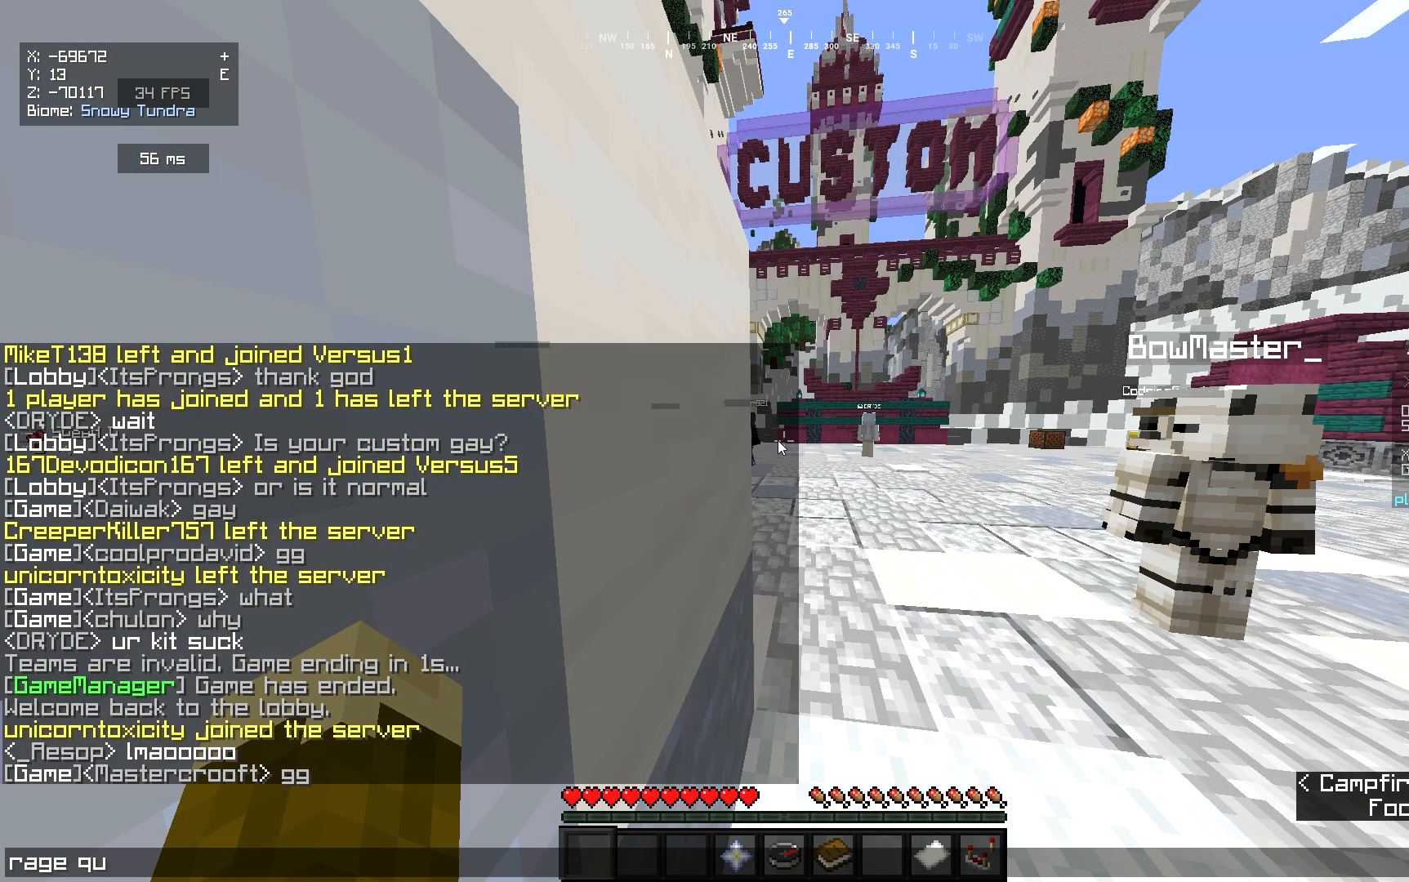
{"keys": [], "mouse": [], "events": []}
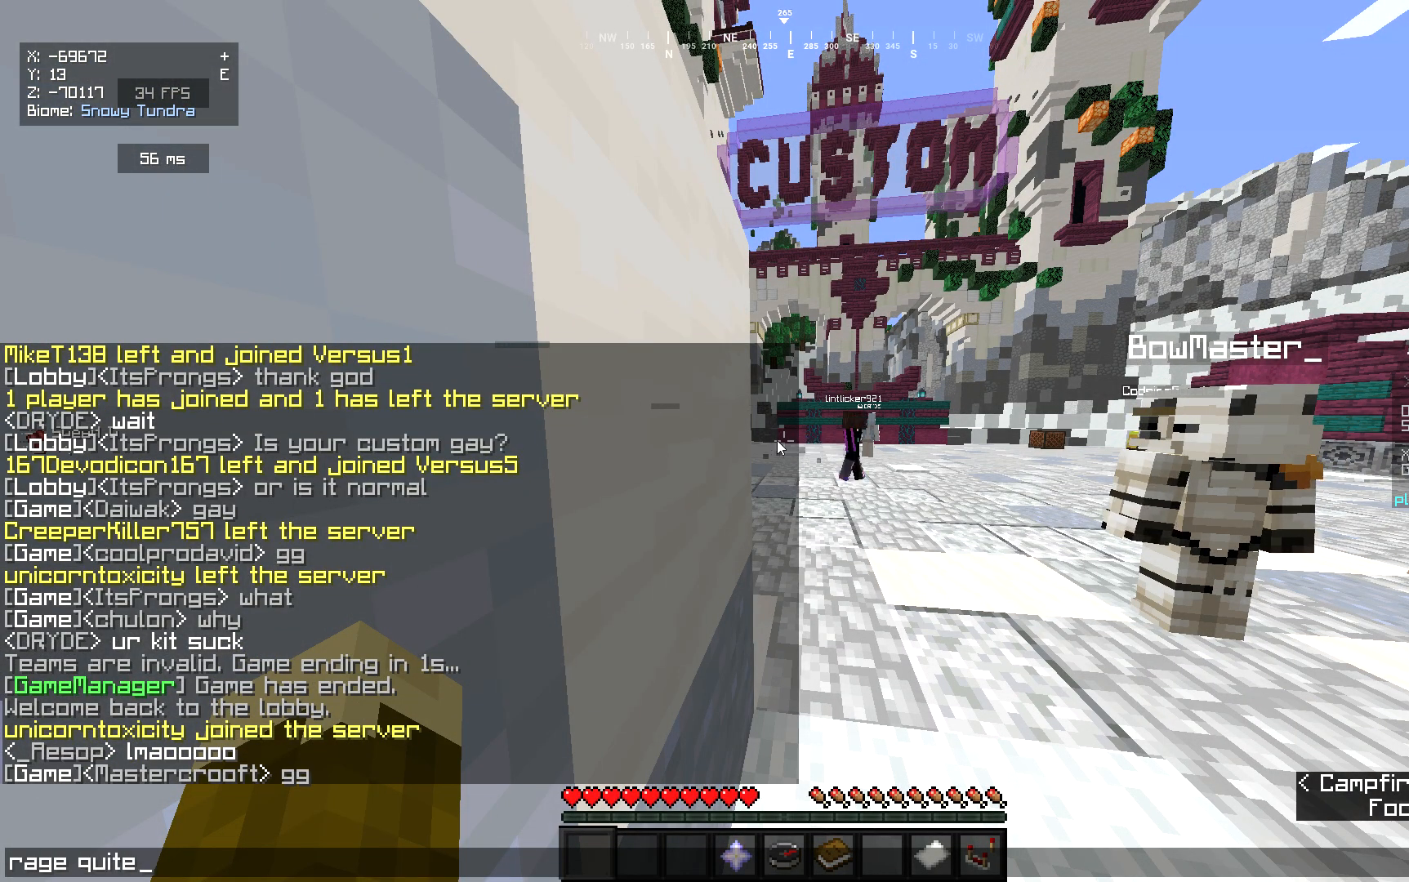
{"keys": [], "mouse": [], "events": []}
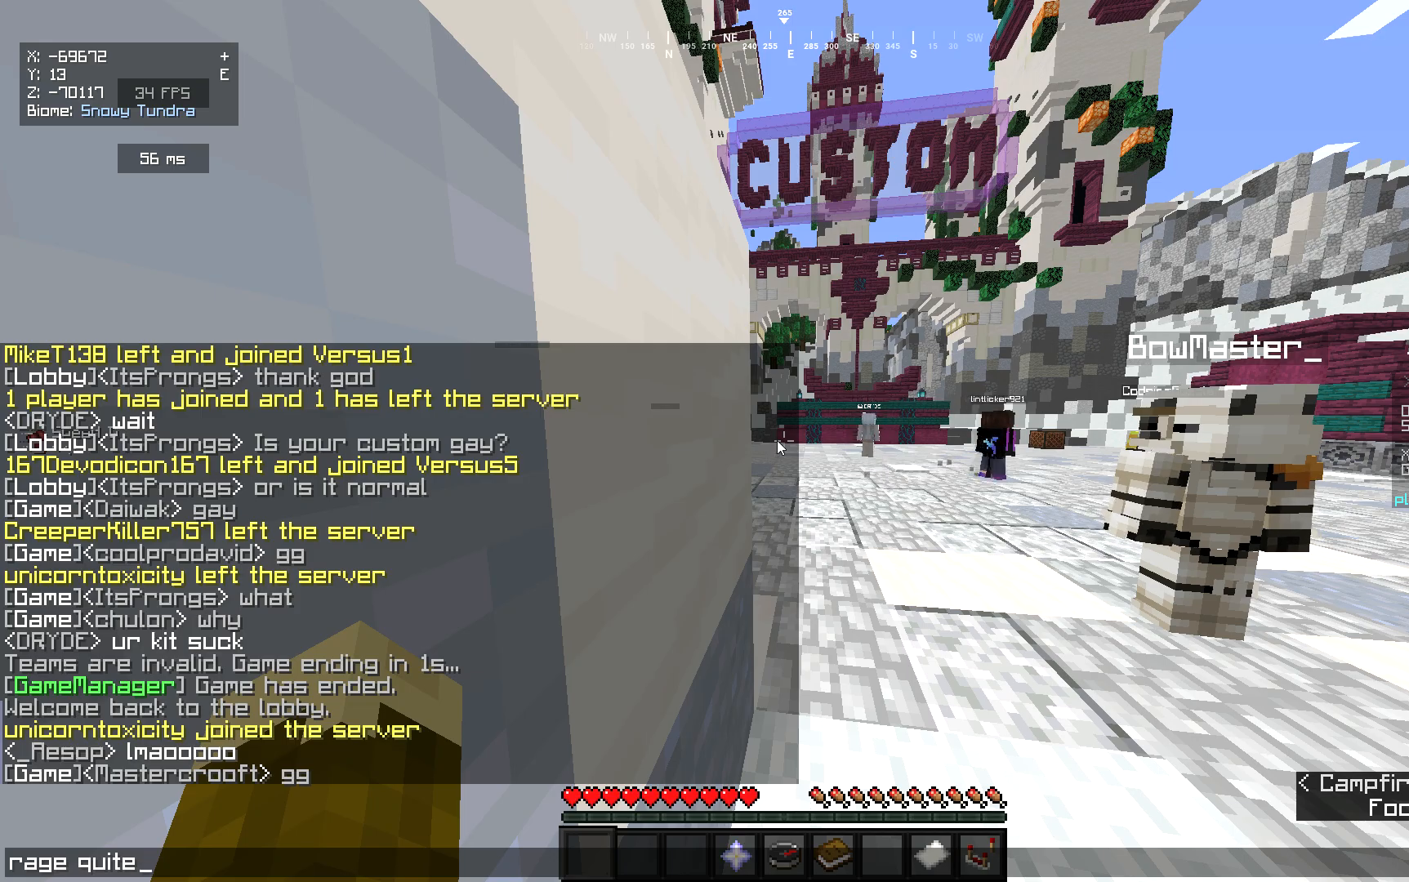
{"keys": [], "mouse": [], "events": []}
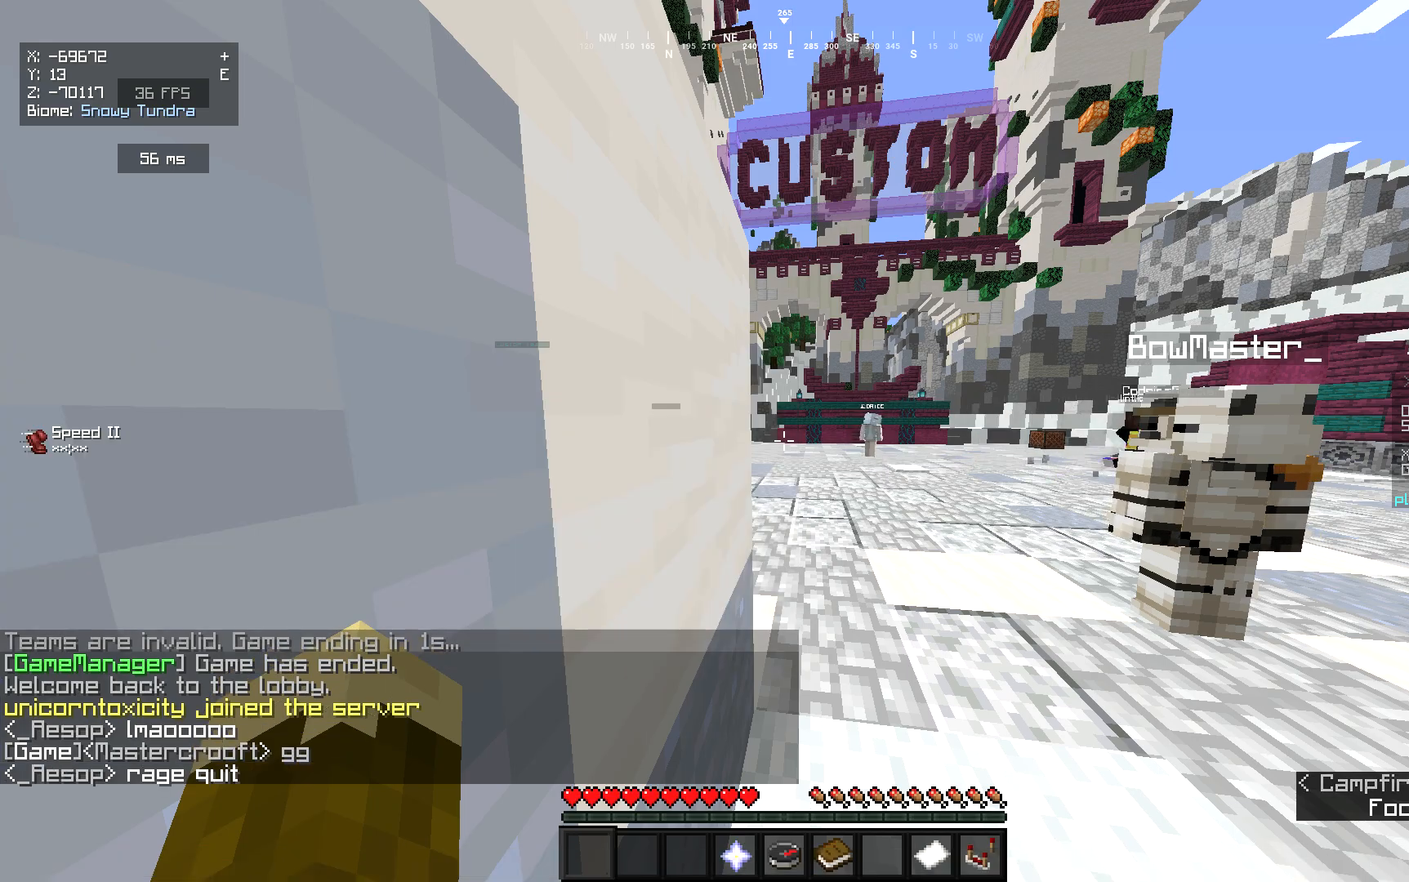
{"keys": ["d", "w"], "mouse": [], "events": [[200, "d", "down"], [233, "w", "down"]]}
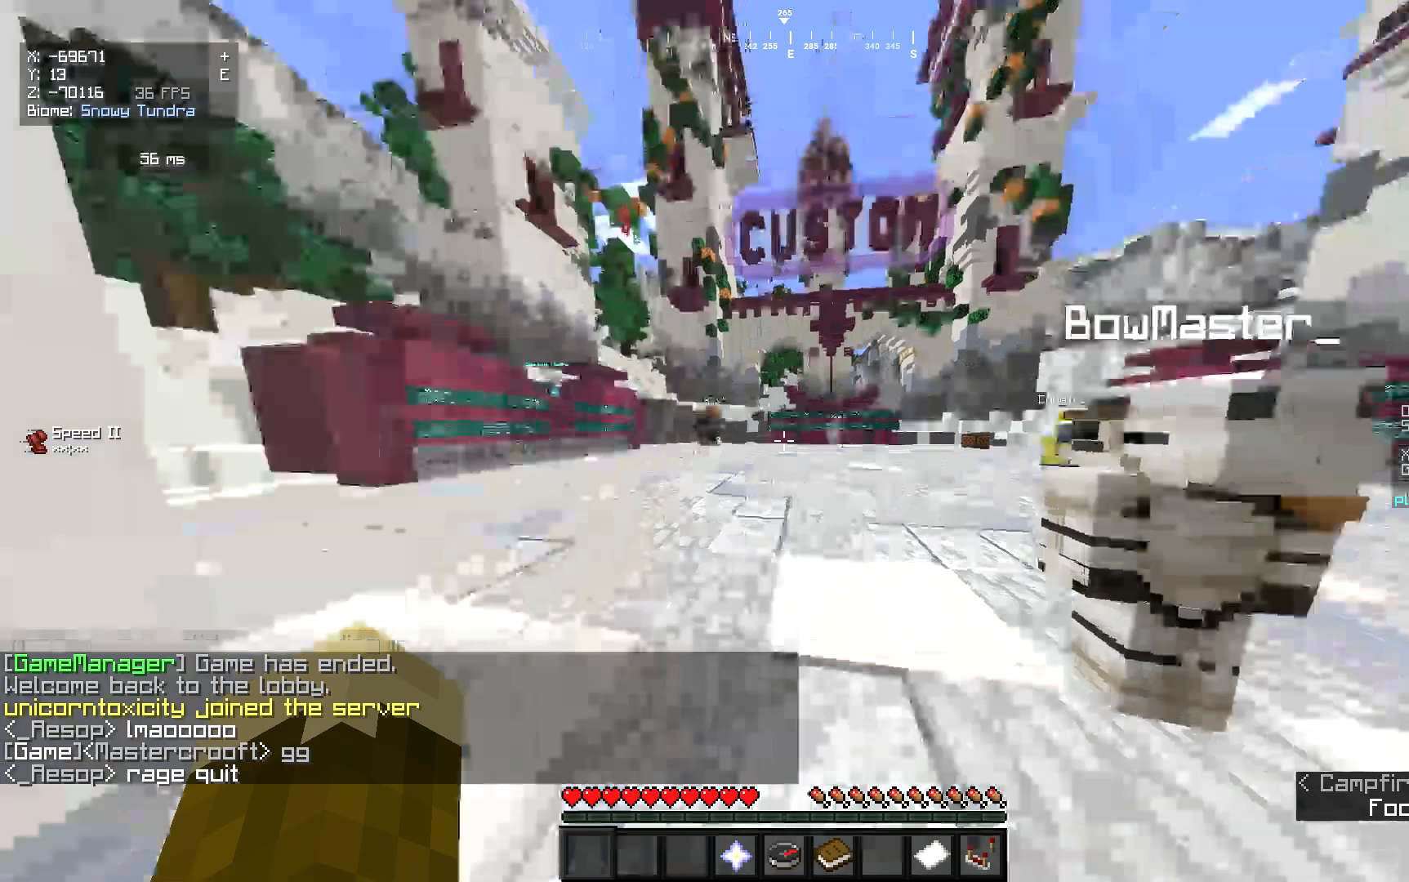
{"keys": [], "mouse": [], "events": [[100, "d", "up"], [300, "d", "down"], [433, "d", "up"], [433, "w", "up"]]}
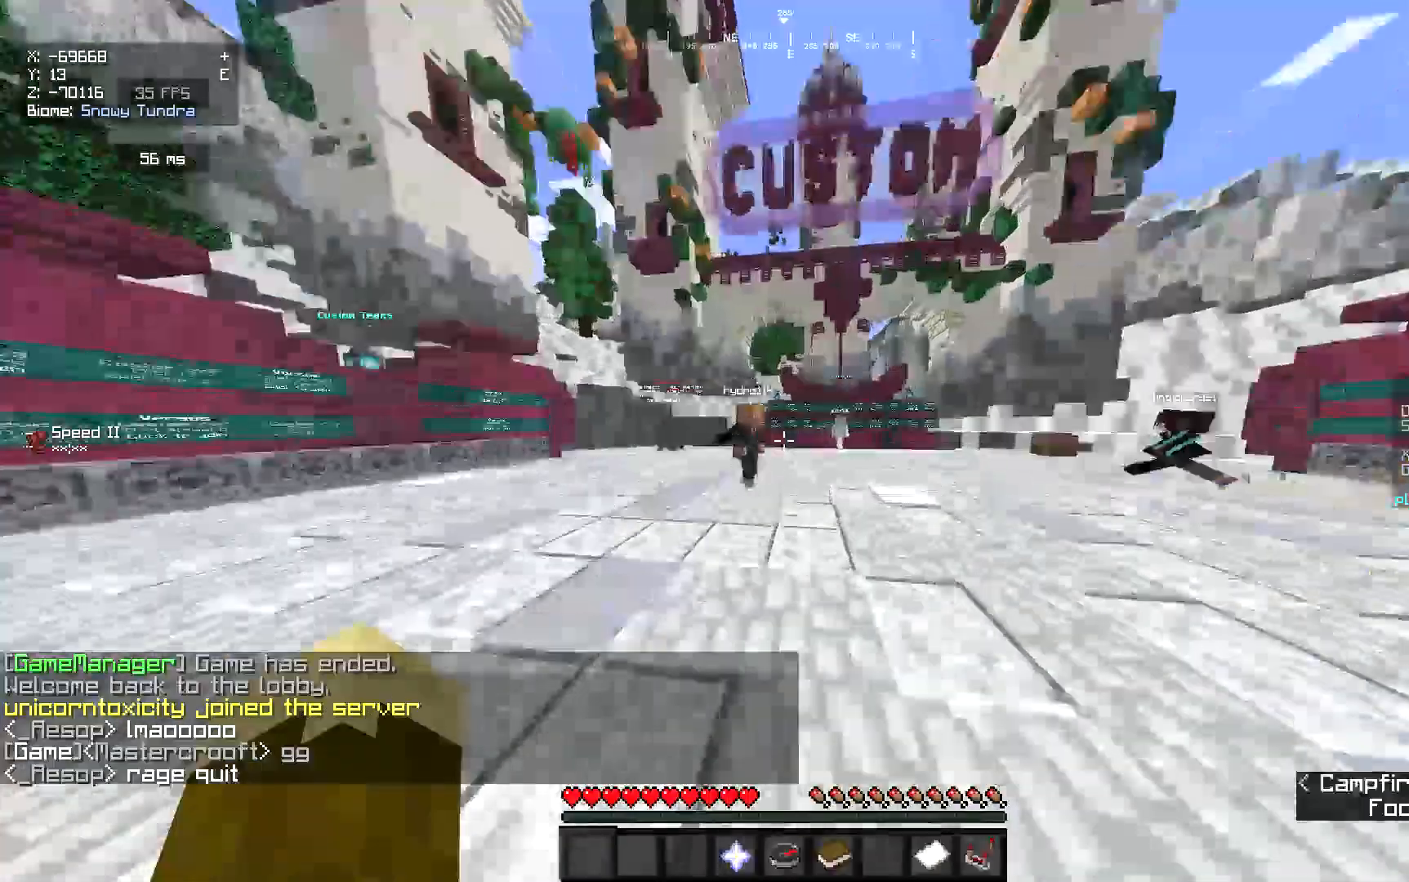
{"keys": [], "mouse": [], "events": []}
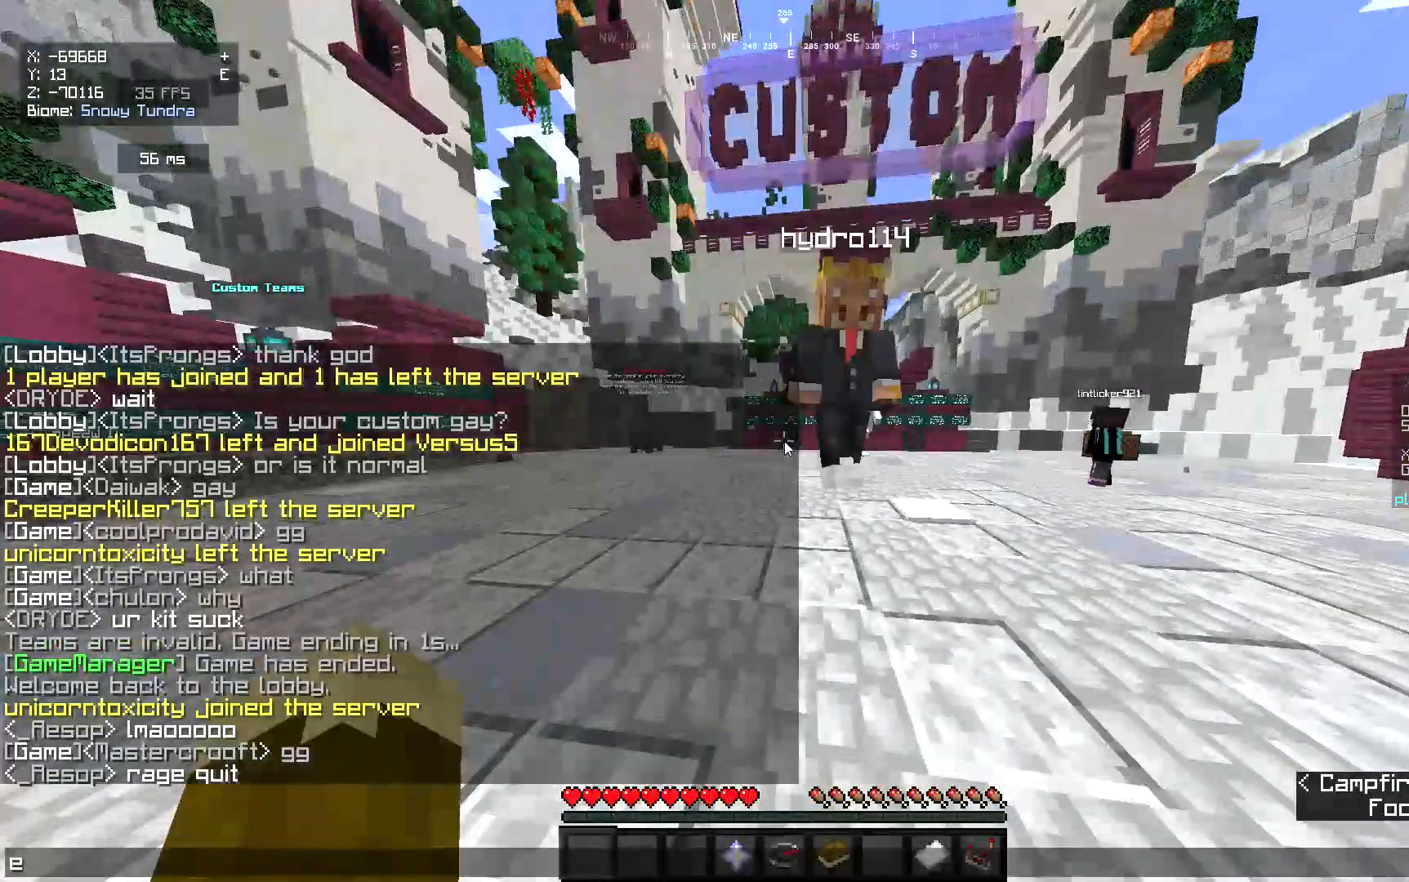
{"keys": [], "mouse": [], "events": []}